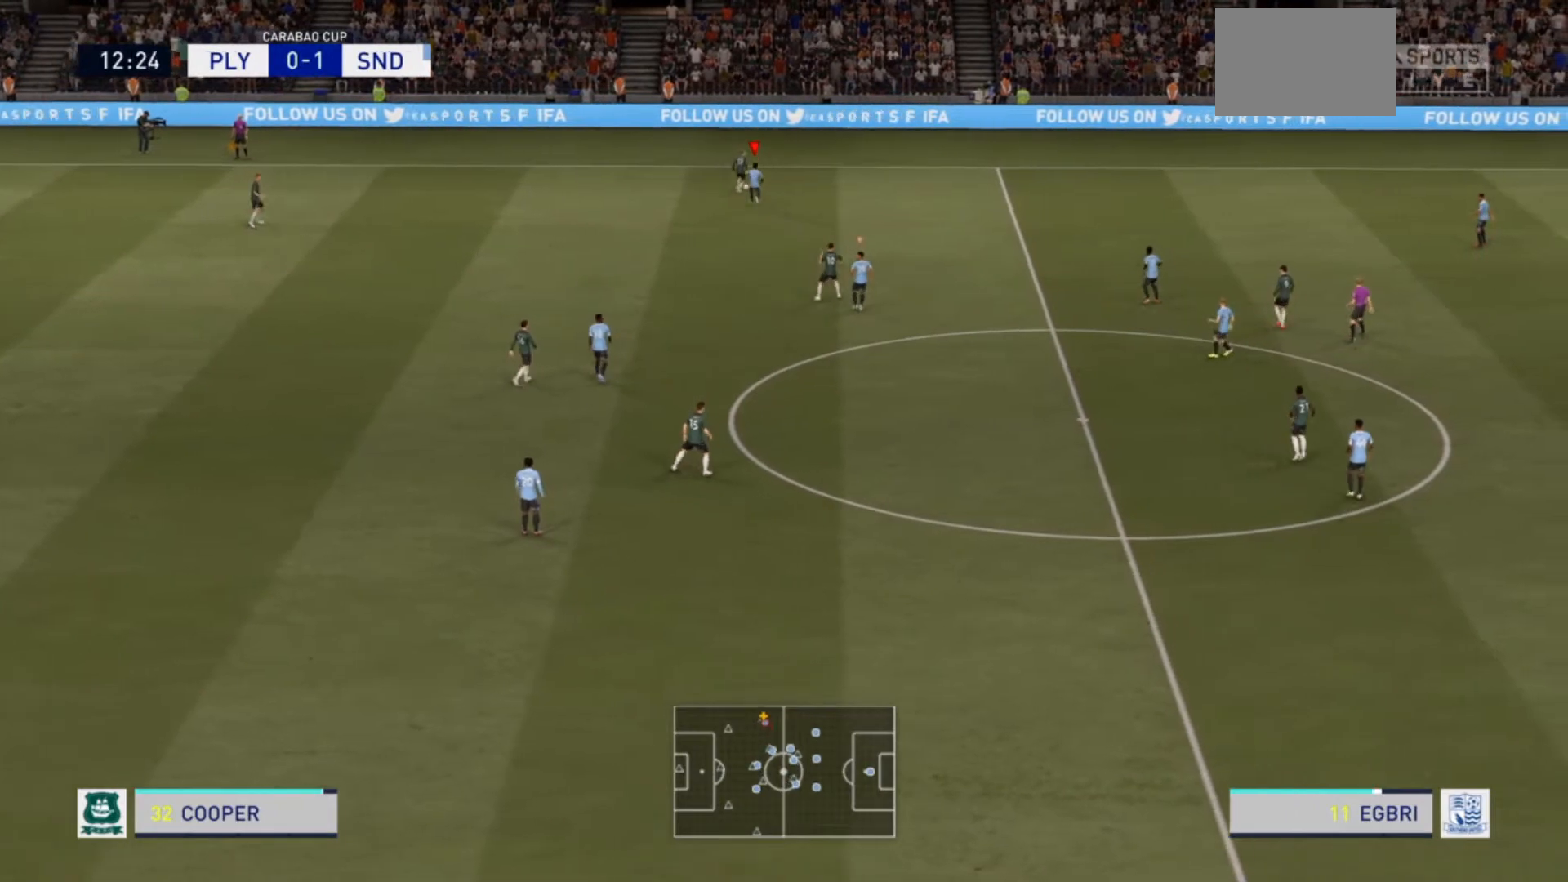
Gameplay with a controller (PlayStation layout); each line is a JSON object with the inputs held at the frame after it. "events" lists button and stick changes between this image and that frame as [ms after this image, input, new state], when the widget could be followed in between. Not read: L3 R3.
{"buttons": ["L2", "R2"], "left_stick": "up-right", "right_stick": "center", "events": [[133, "left_stick", "up"], [333, "left_stick", "up-right"]]}
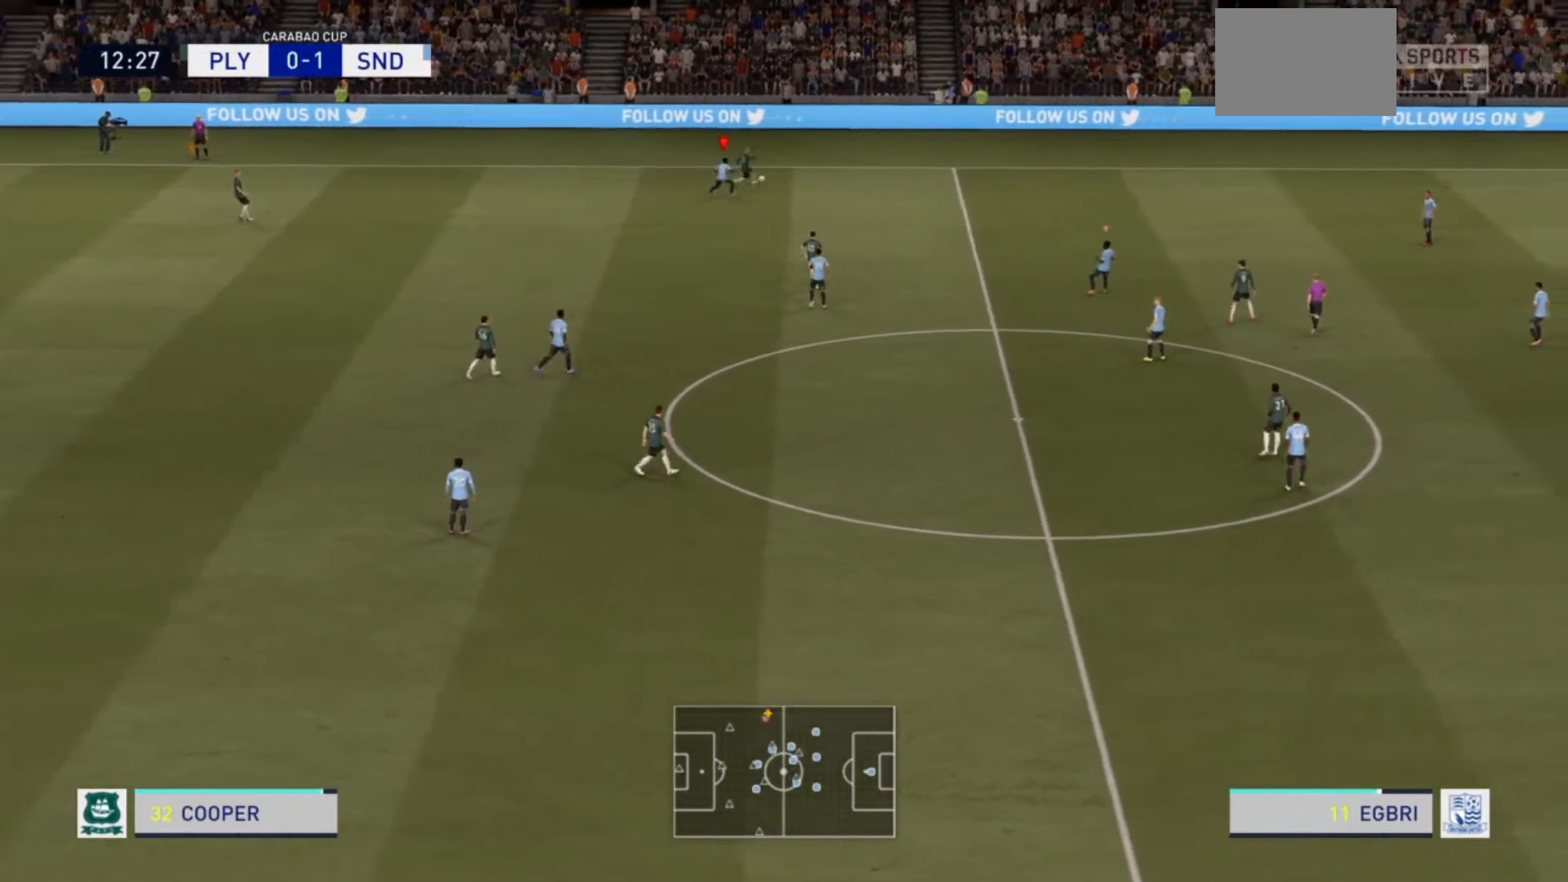
{"buttons": ["R2"], "left_stick": "right", "right_stick": "center", "events": [[100, "left_stick", "right"], [367, "L2", "up"]]}
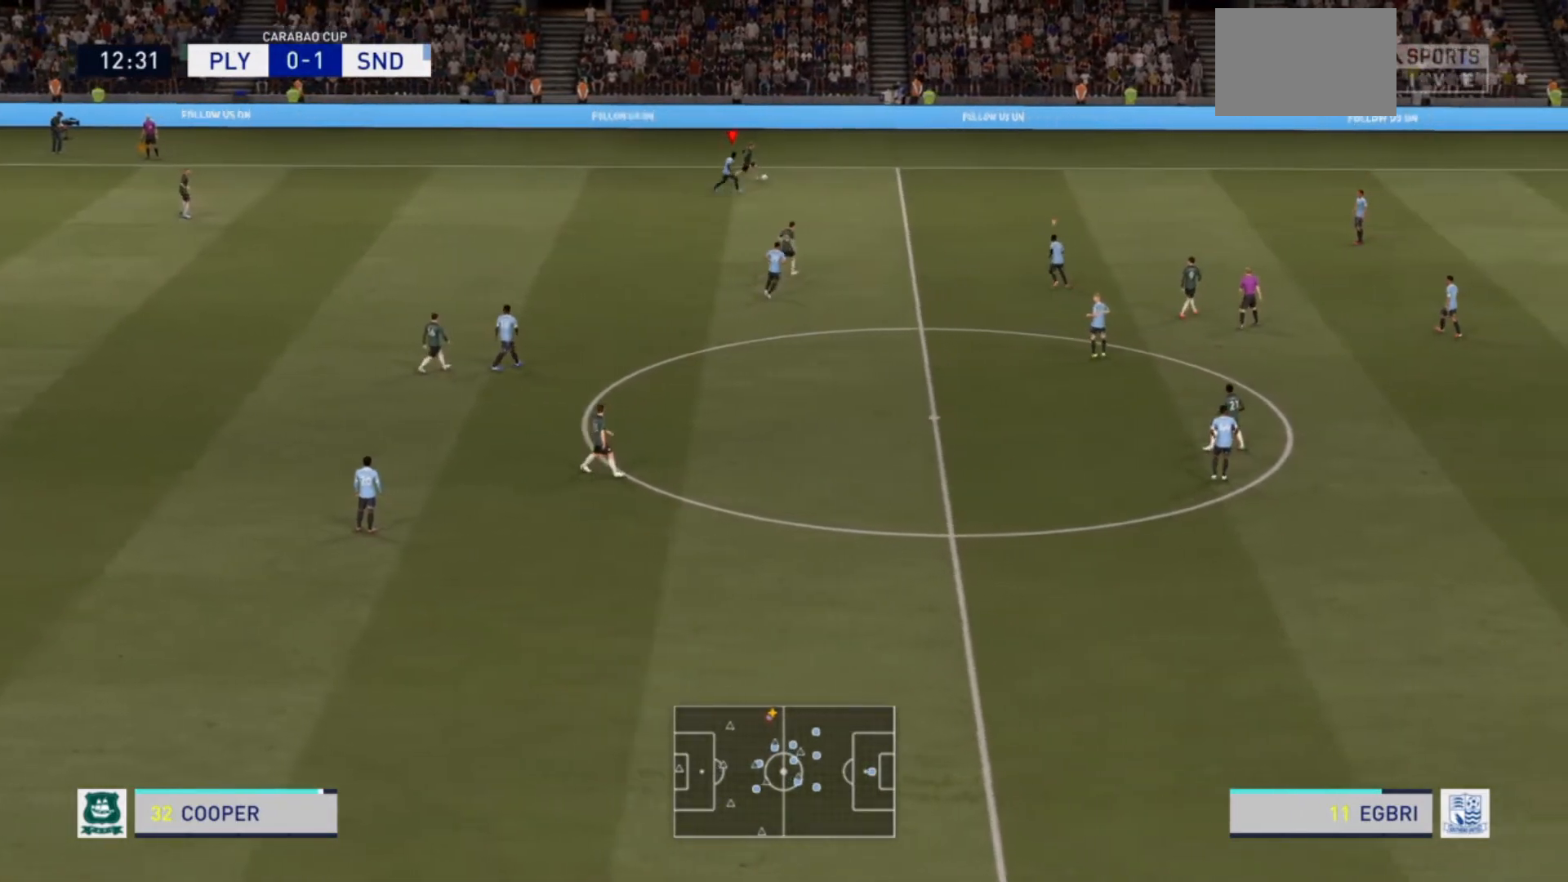
{"buttons": ["R2"], "left_stick": "right", "right_stick": "center", "events": []}
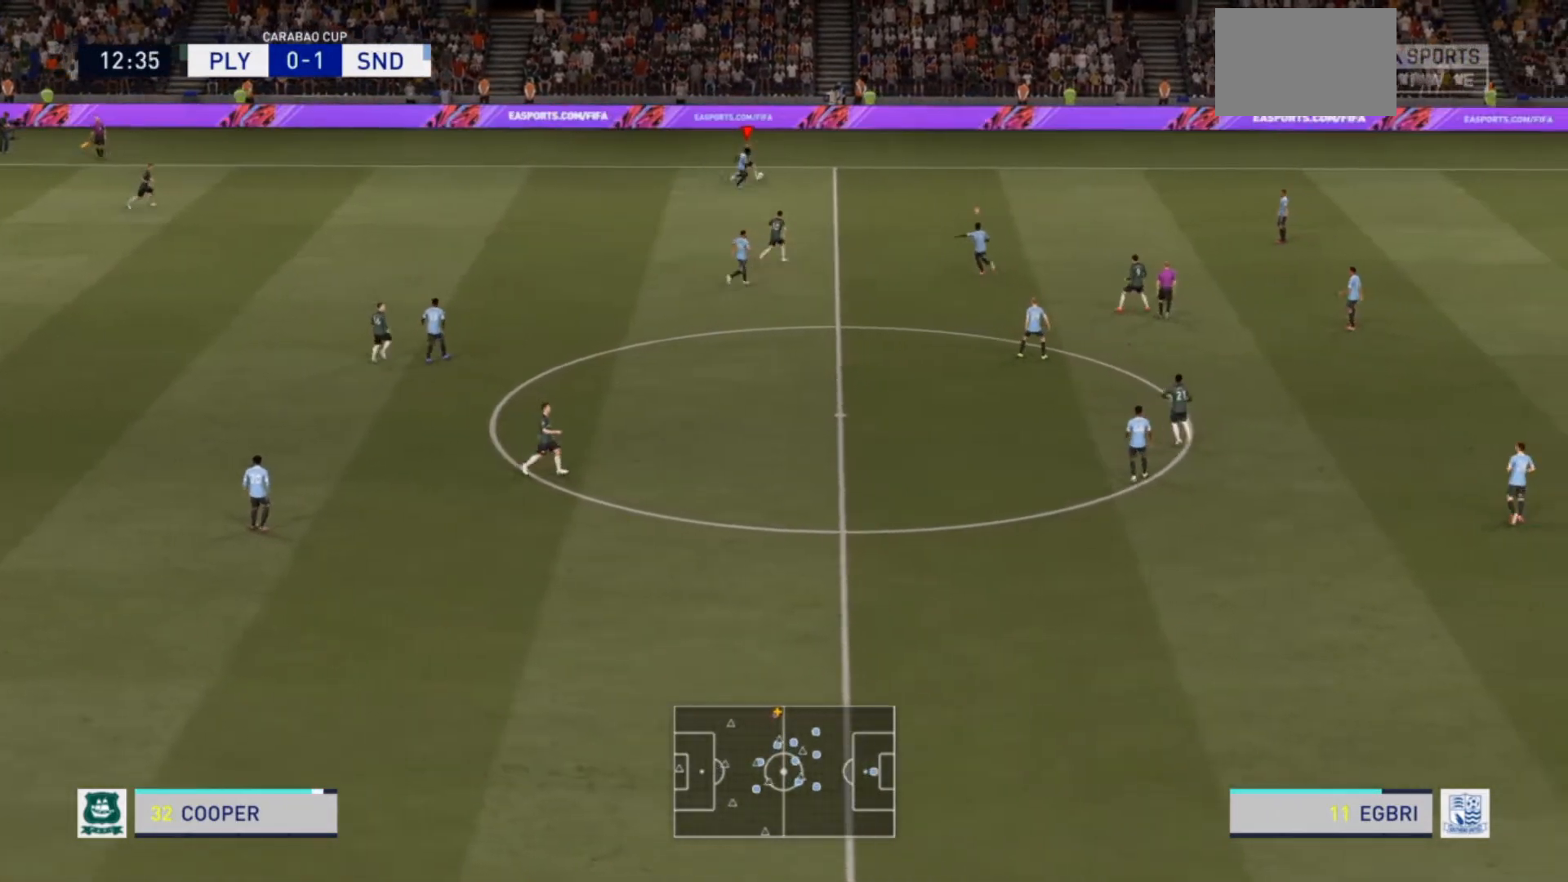
{"buttons": ["L2", "R2"], "left_stick": "up-right", "right_stick": "center", "events": [[100, "left_stick", "up-right"], [200, "L2", "down"]]}
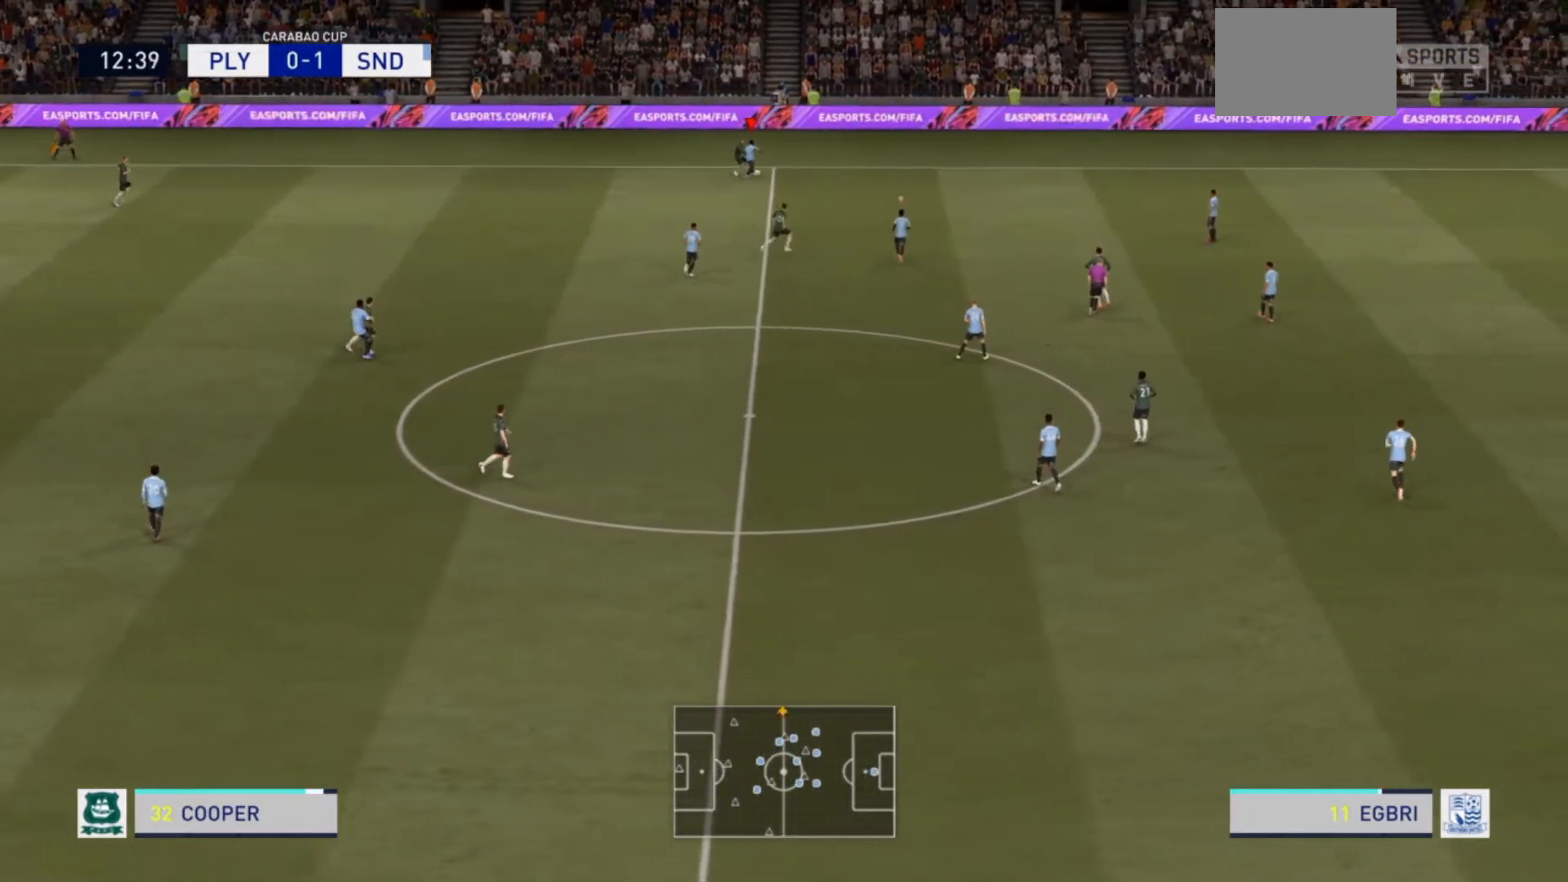
{"buttons": ["L2"], "left_stick": "down-right", "right_stick": "center", "events": [[133, "left_stick", "down"], [167, "R2", "up"], [500, "left_stick", "down-right"]]}
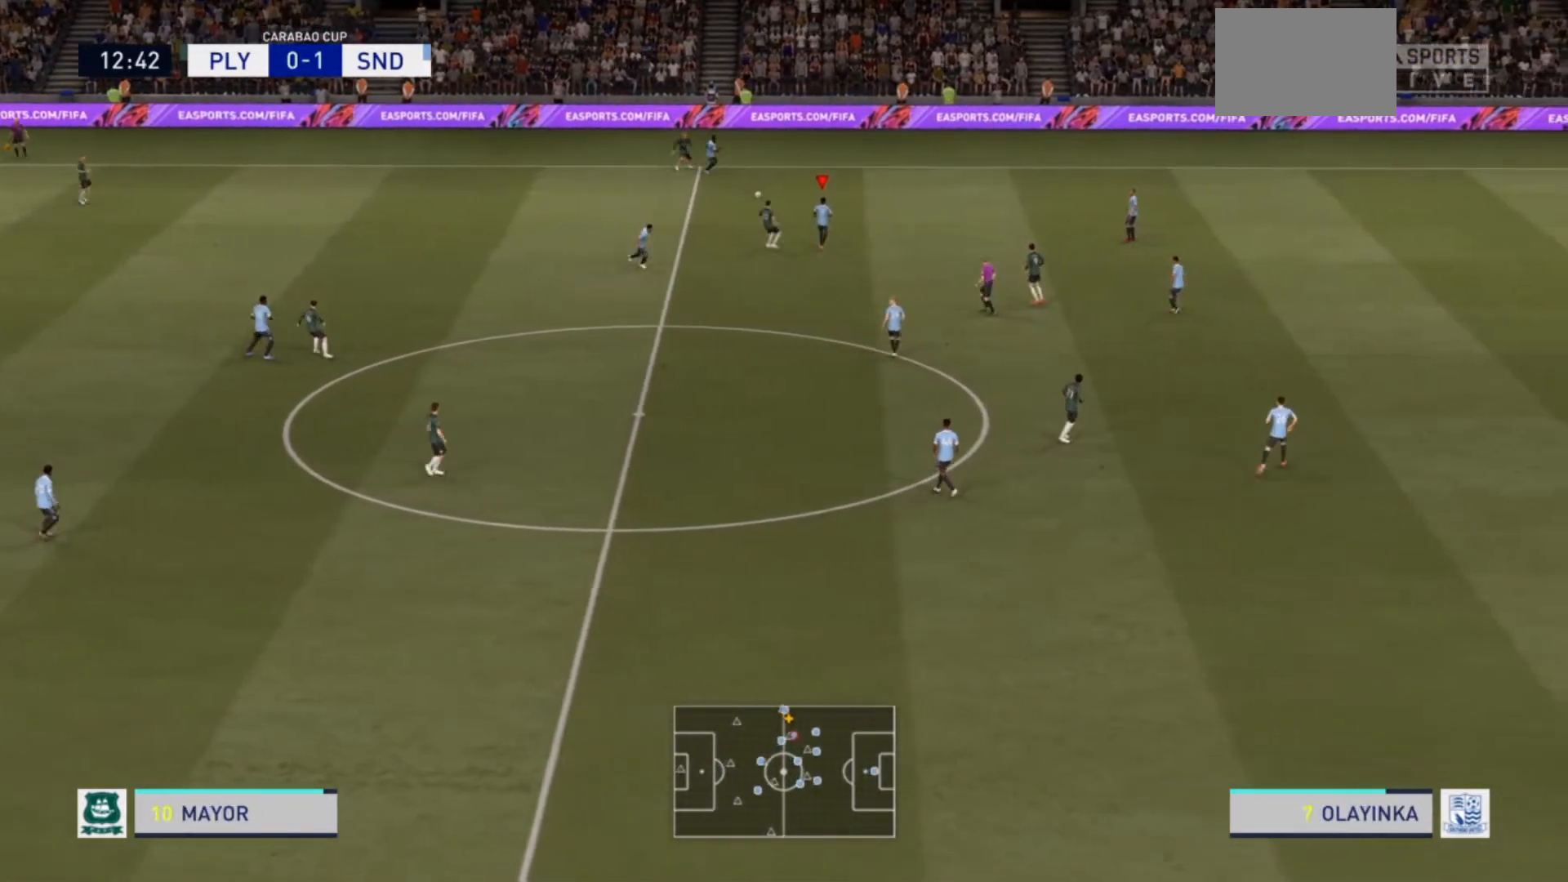
{"buttons": ["R2"], "left_stick": "right", "right_stick": "center", "events": [[100, "R2", "down"], [133, "L2", "up"], [133, "left_stick", "up-right"], [233, "left_stick", "up"], [467, "left_stick", "right"]]}
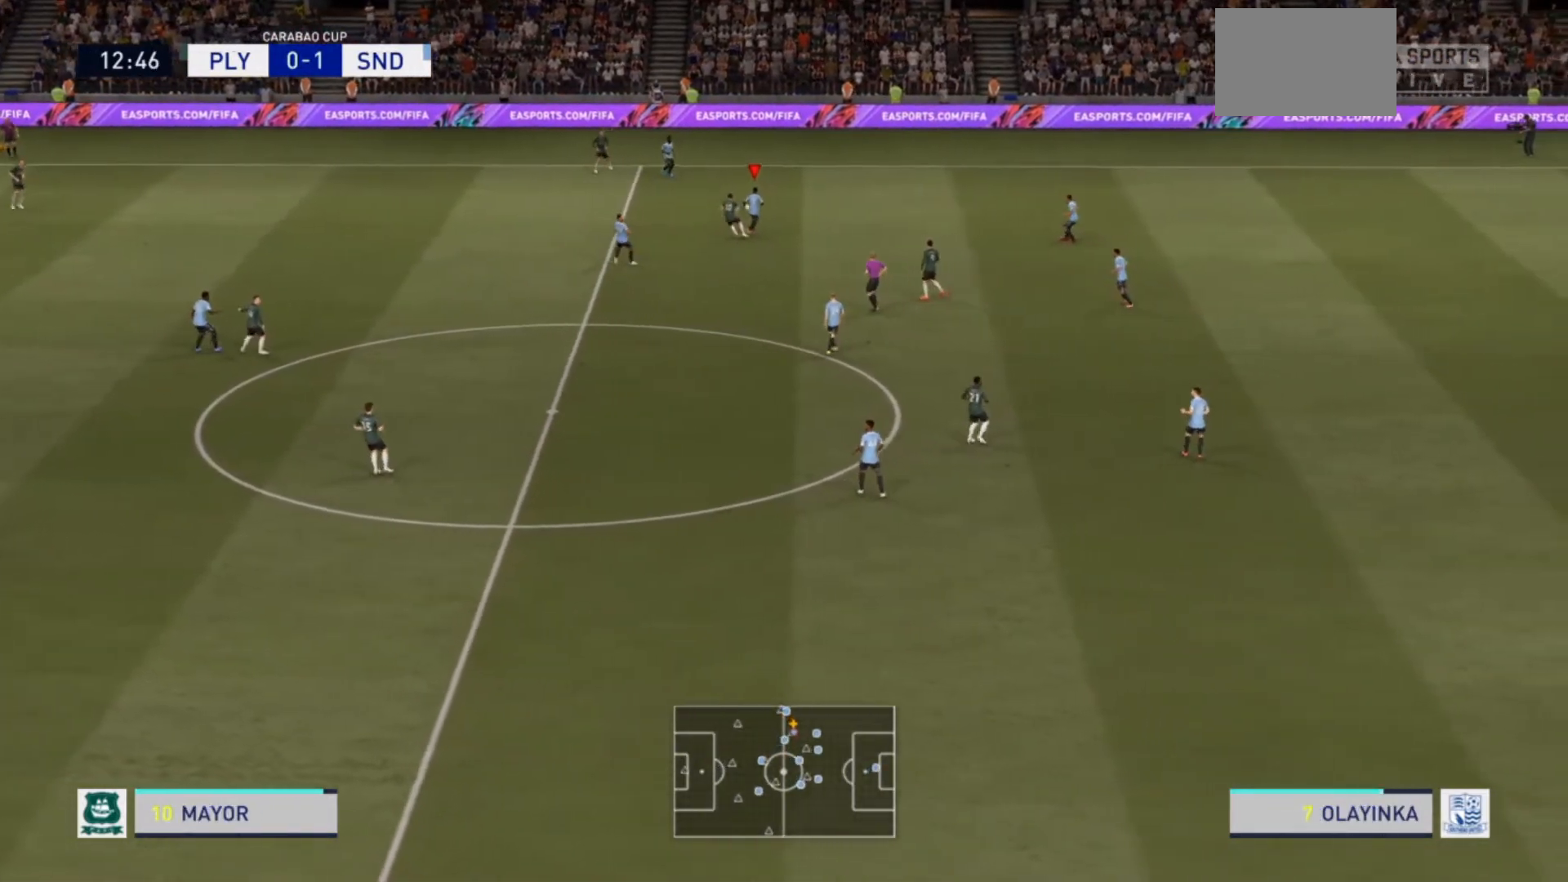
{"buttons": [], "left_stick": "down-right", "right_stick": "center", "events": [[33, "left_stick", "down-right"], [67, "R2", "up"]]}
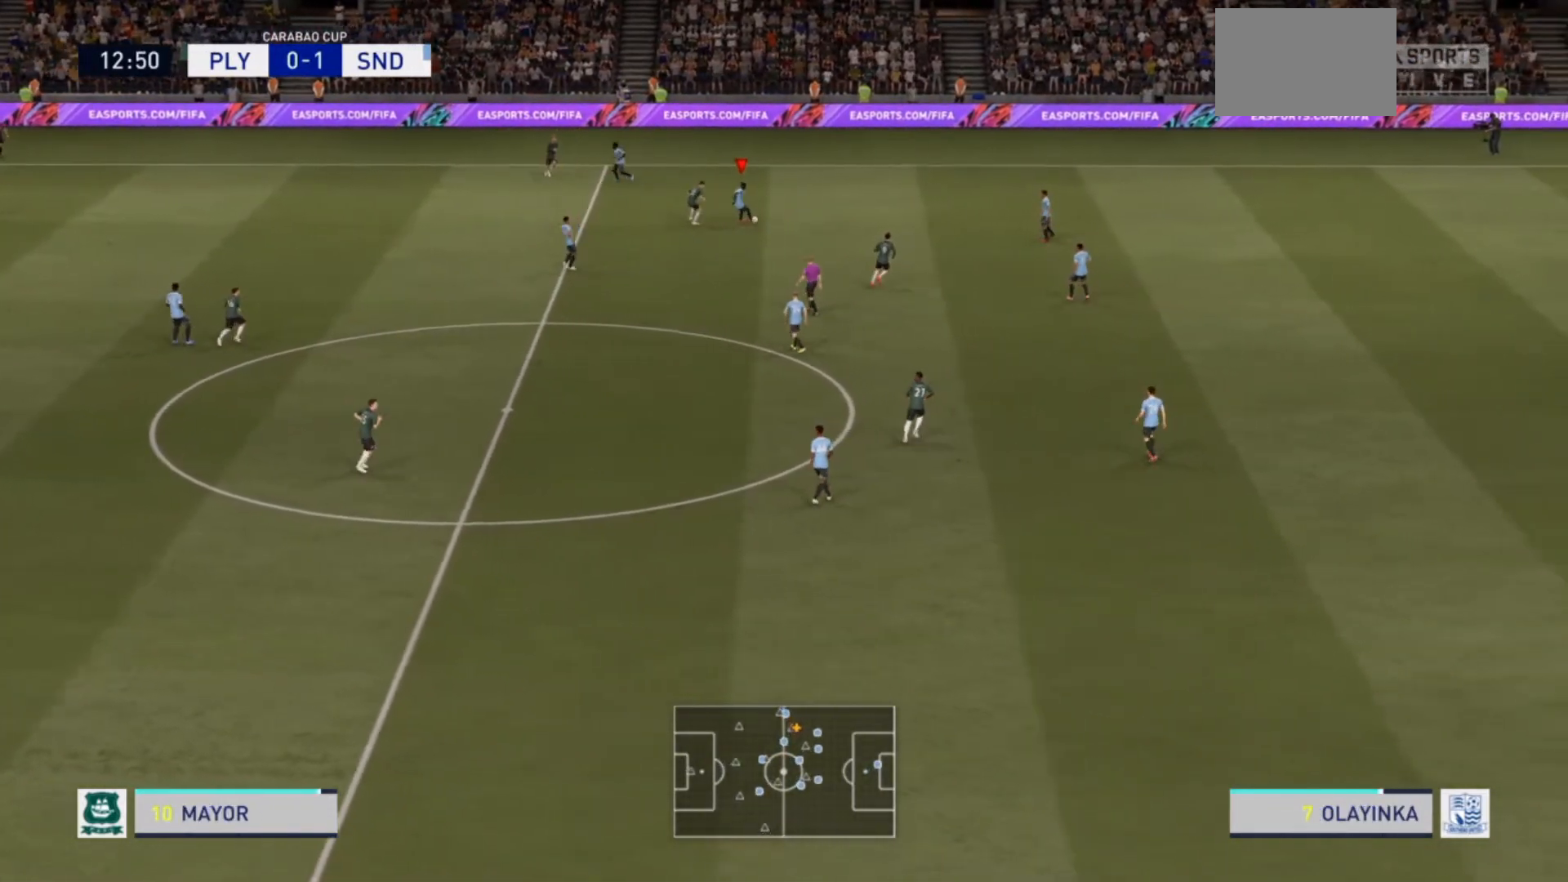
{"buttons": ["CROSS"], "left_stick": "down", "right_stick": "center", "events": [[400, "left_stick", "down"], [500, "CROSS", "down"]]}
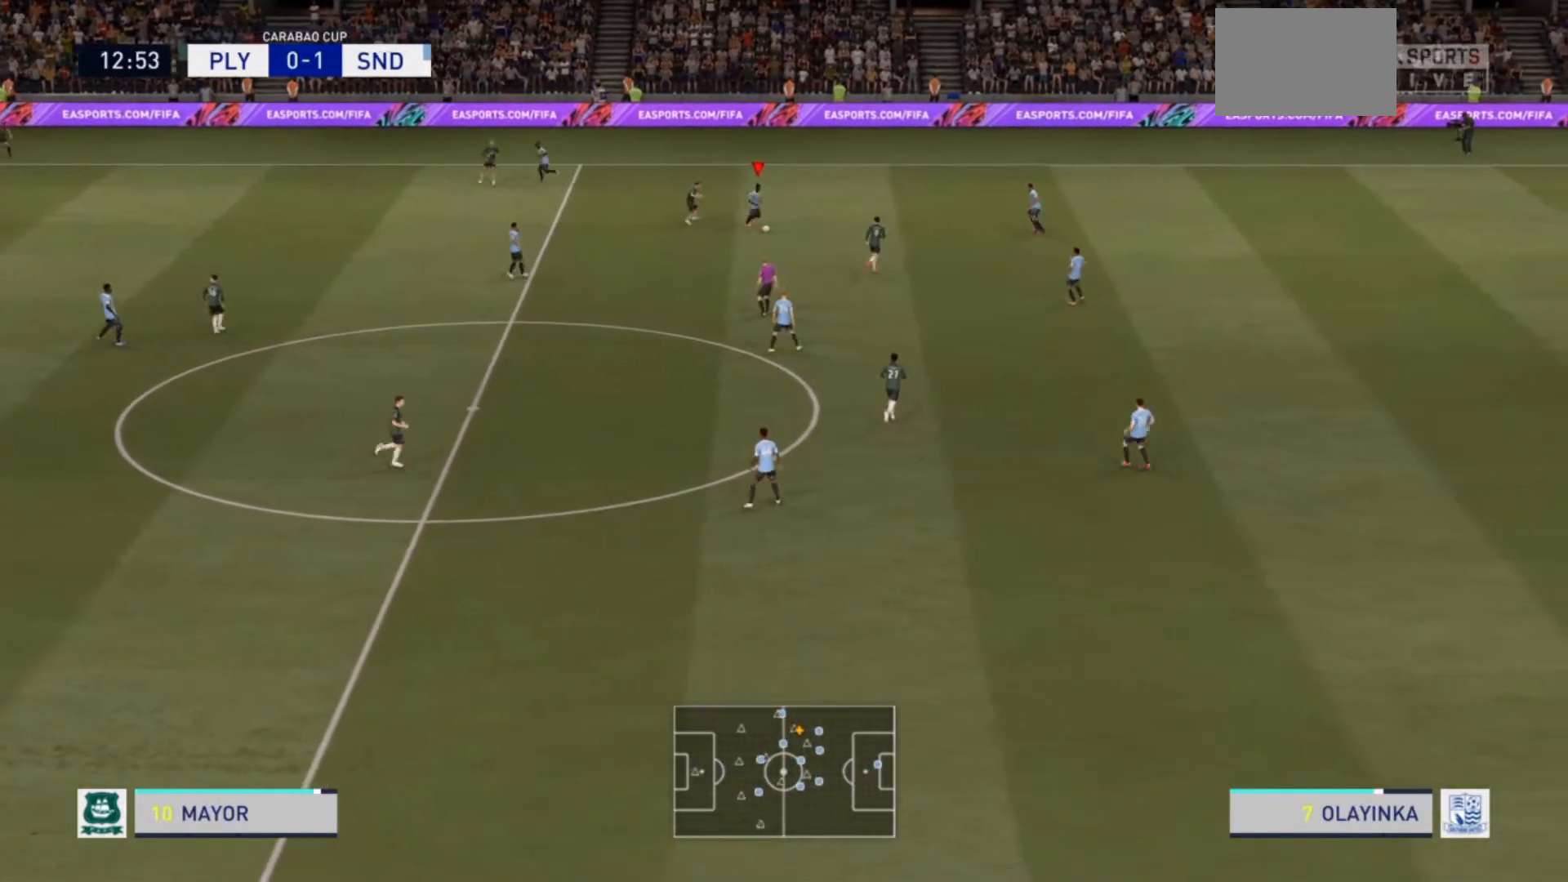
{"buttons": [], "left_stick": "center", "right_stick": "center", "events": [[100, "CROSS", "up"], [400, "left_stick", "center"]]}
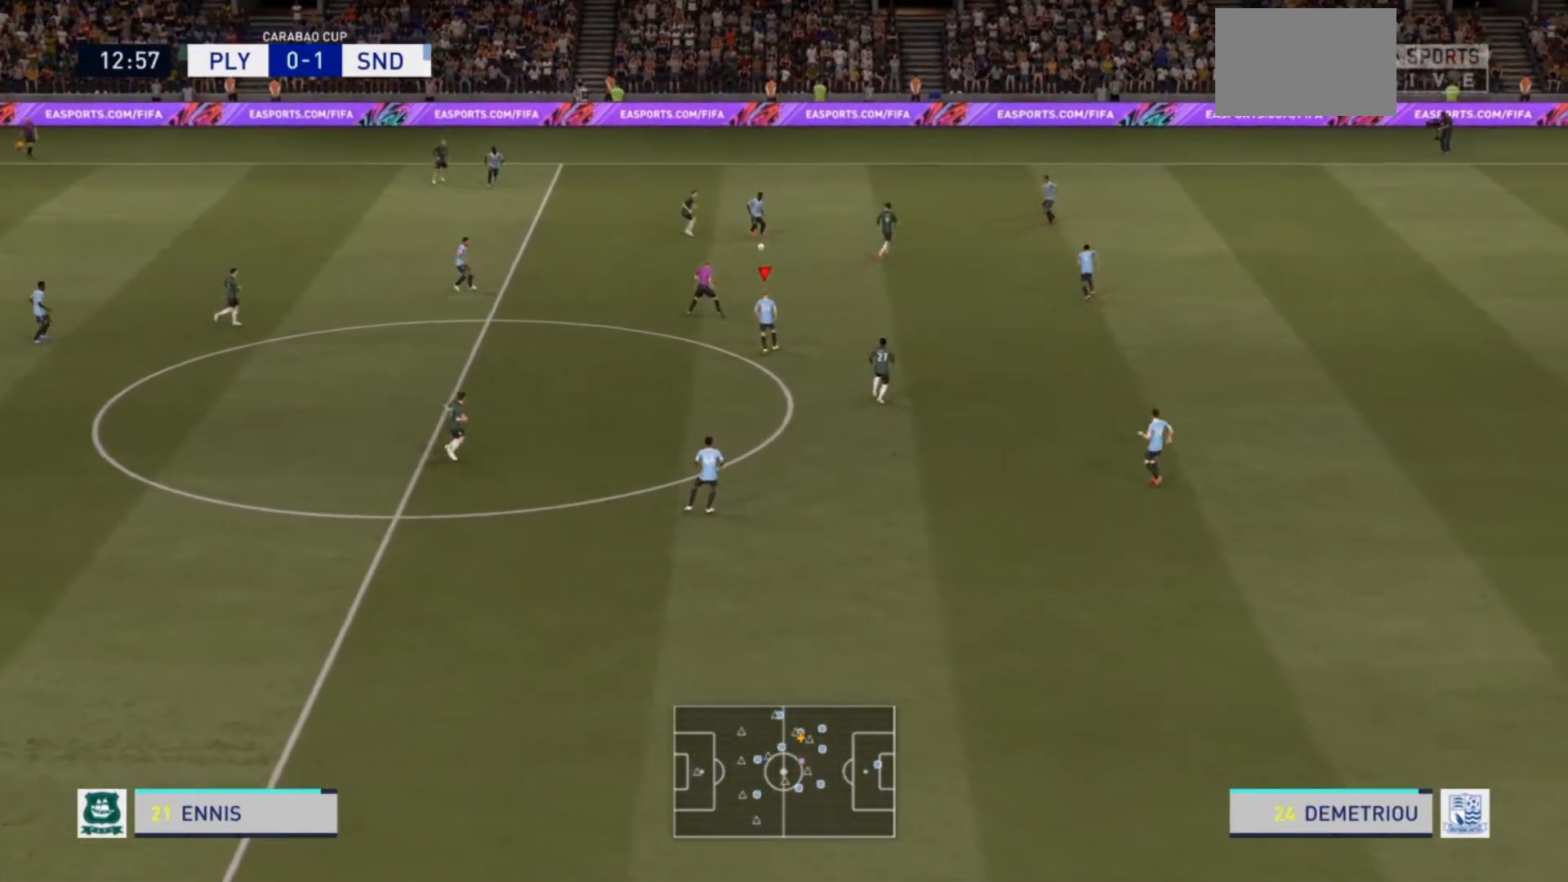
{"buttons": [], "left_stick": "down-left", "right_stick": "center", "events": [[400, "left_stick", "down-left"]]}
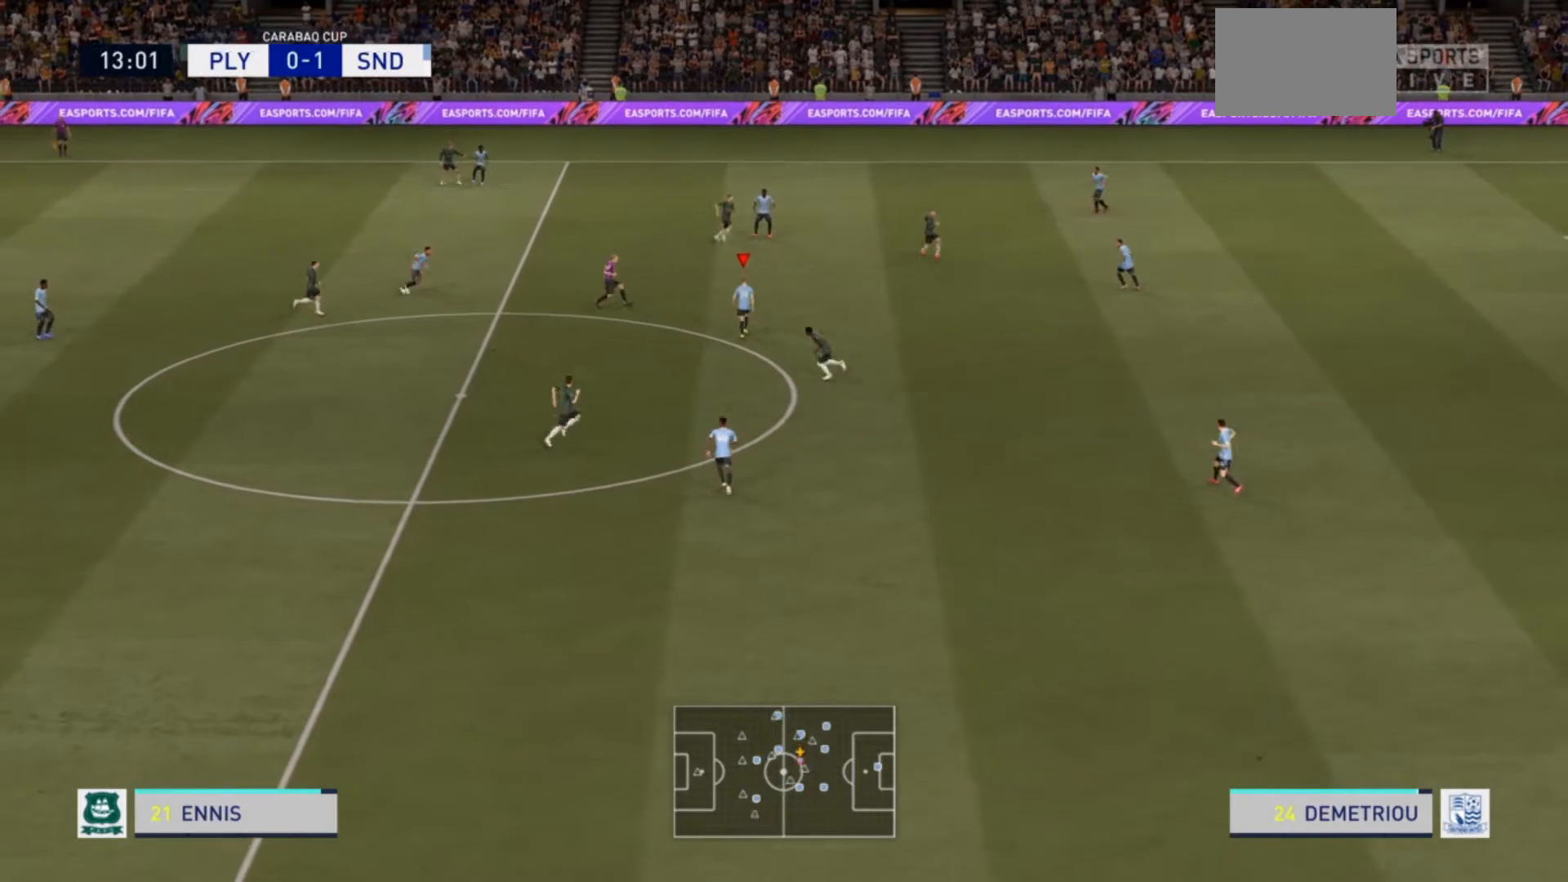
{"buttons": [], "left_stick": "right", "right_stick": "center", "events": [[67, "left_stick", "left"], [200, "left_stick", "up-left"], [333, "left_stick", "up-right"], [400, "left_stick", "right"]]}
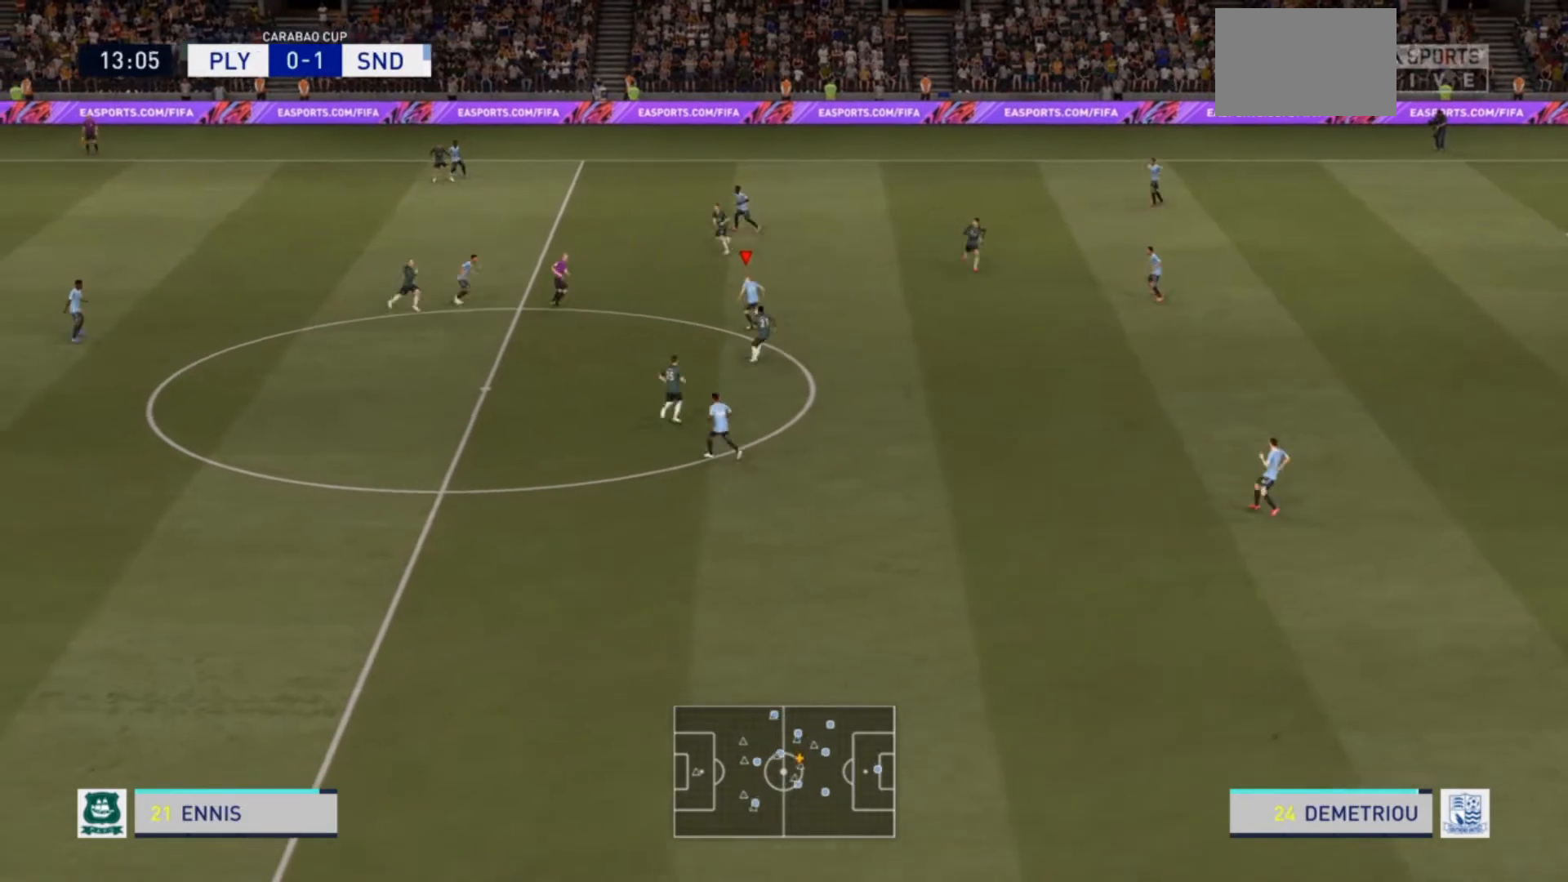
{"buttons": [], "left_stick": "down-right", "right_stick": "center", "events": [[500, "left_stick", "down-right"]]}
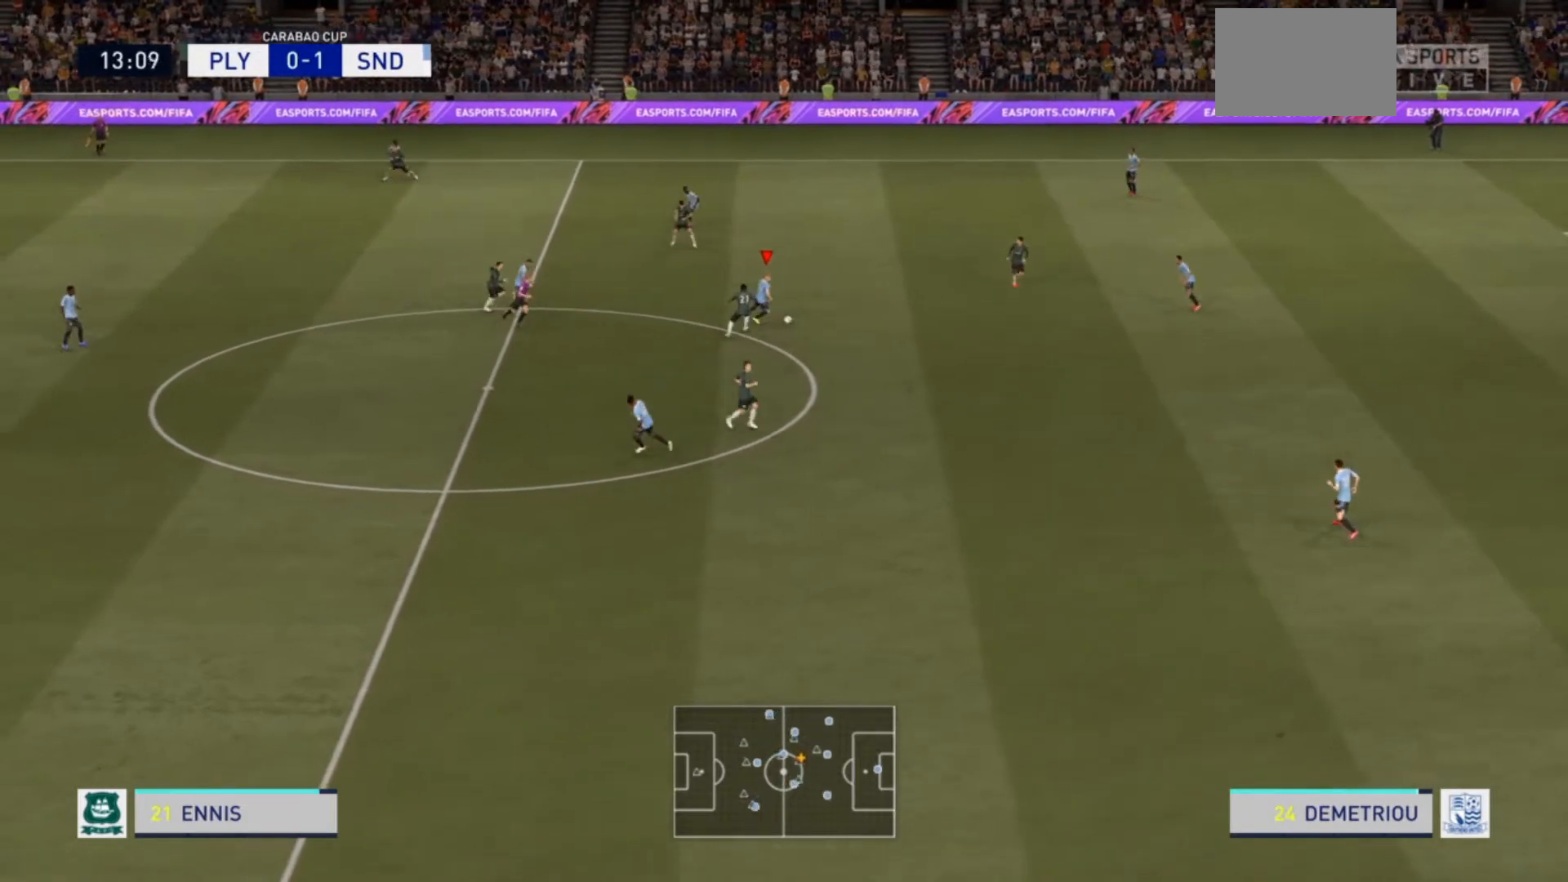
{"buttons": ["R2"], "left_stick": "down-right", "right_stick": "center", "events": [[100, "R2", "down"]]}
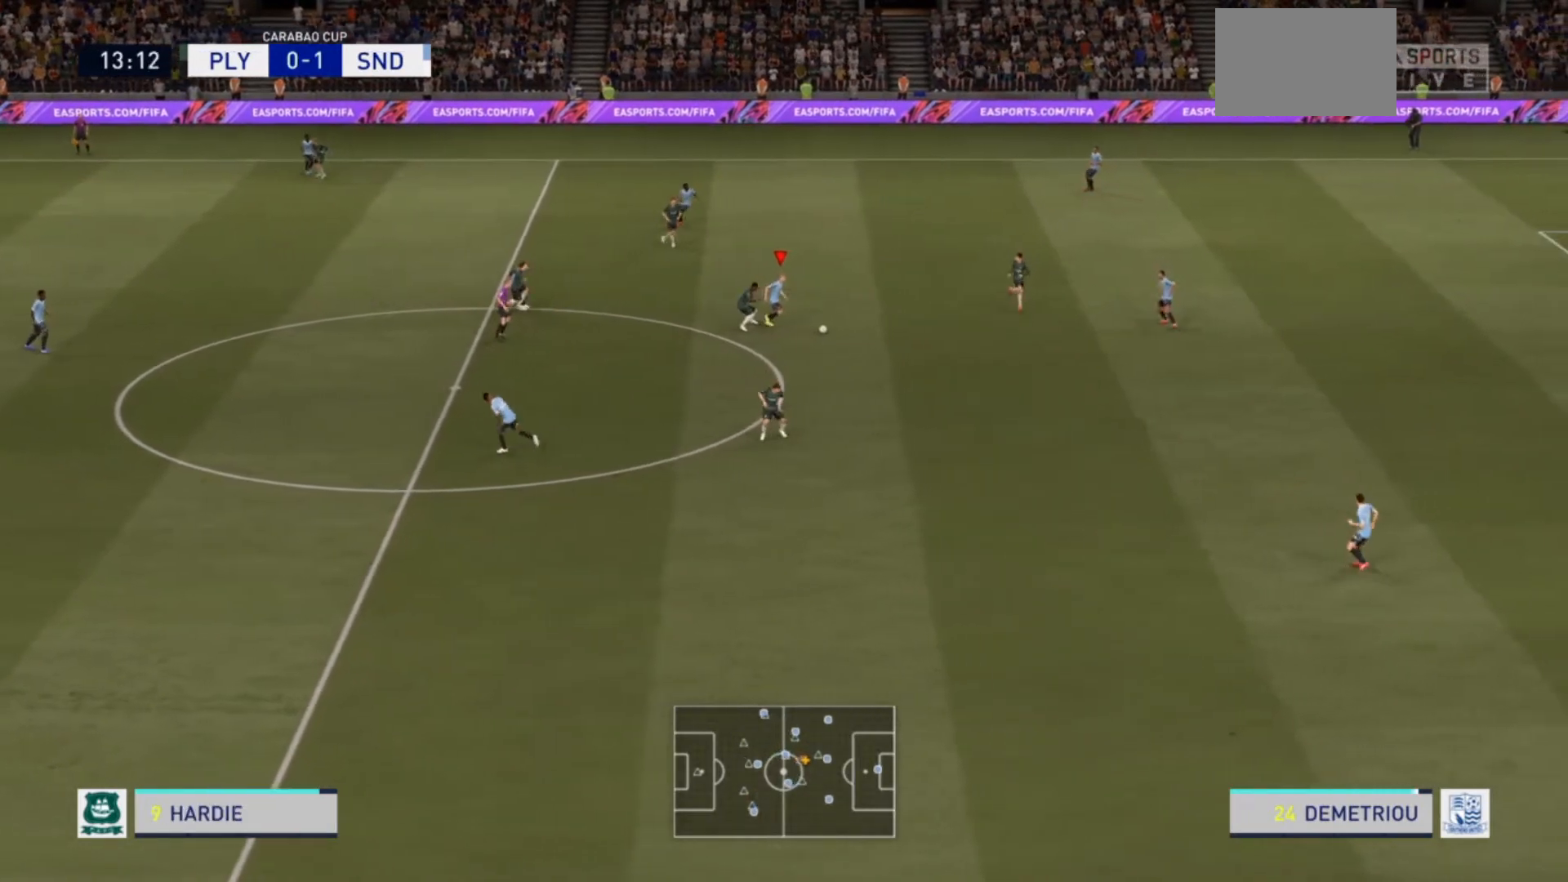
{"buttons": ["CROSS", "R2"], "left_stick": "down", "right_stick": "center", "events": [[133, "left_stick", "down"], [333, "CROSS", "down"]]}
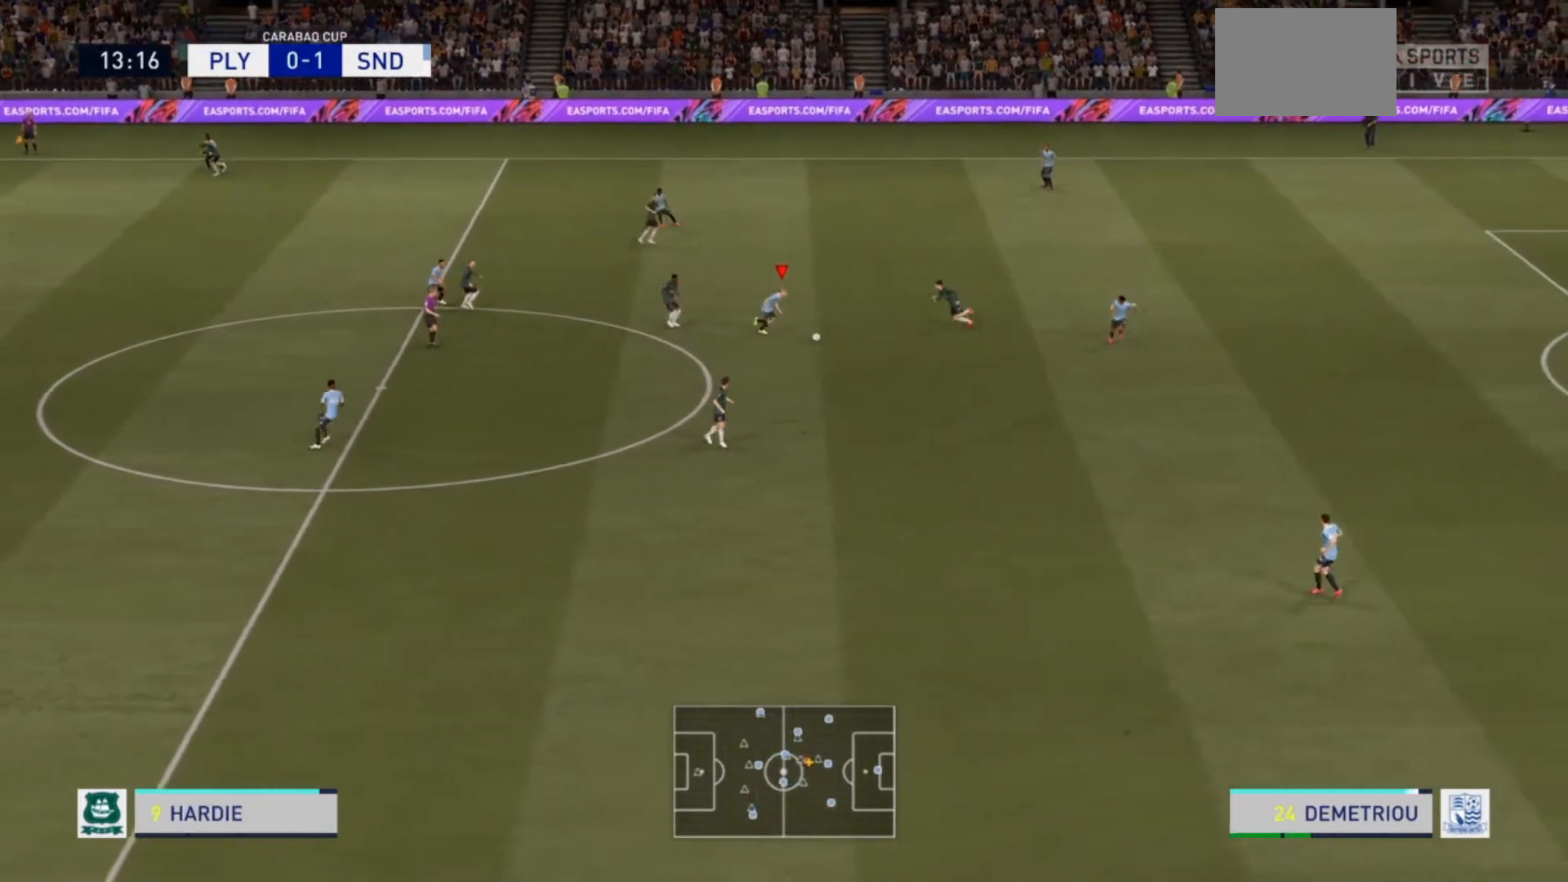
{"buttons": [], "left_stick": "center", "right_stick": "center", "events": [[33, "CROSS", "up"], [233, "R2", "up"], [400, "left_stick", "center"]]}
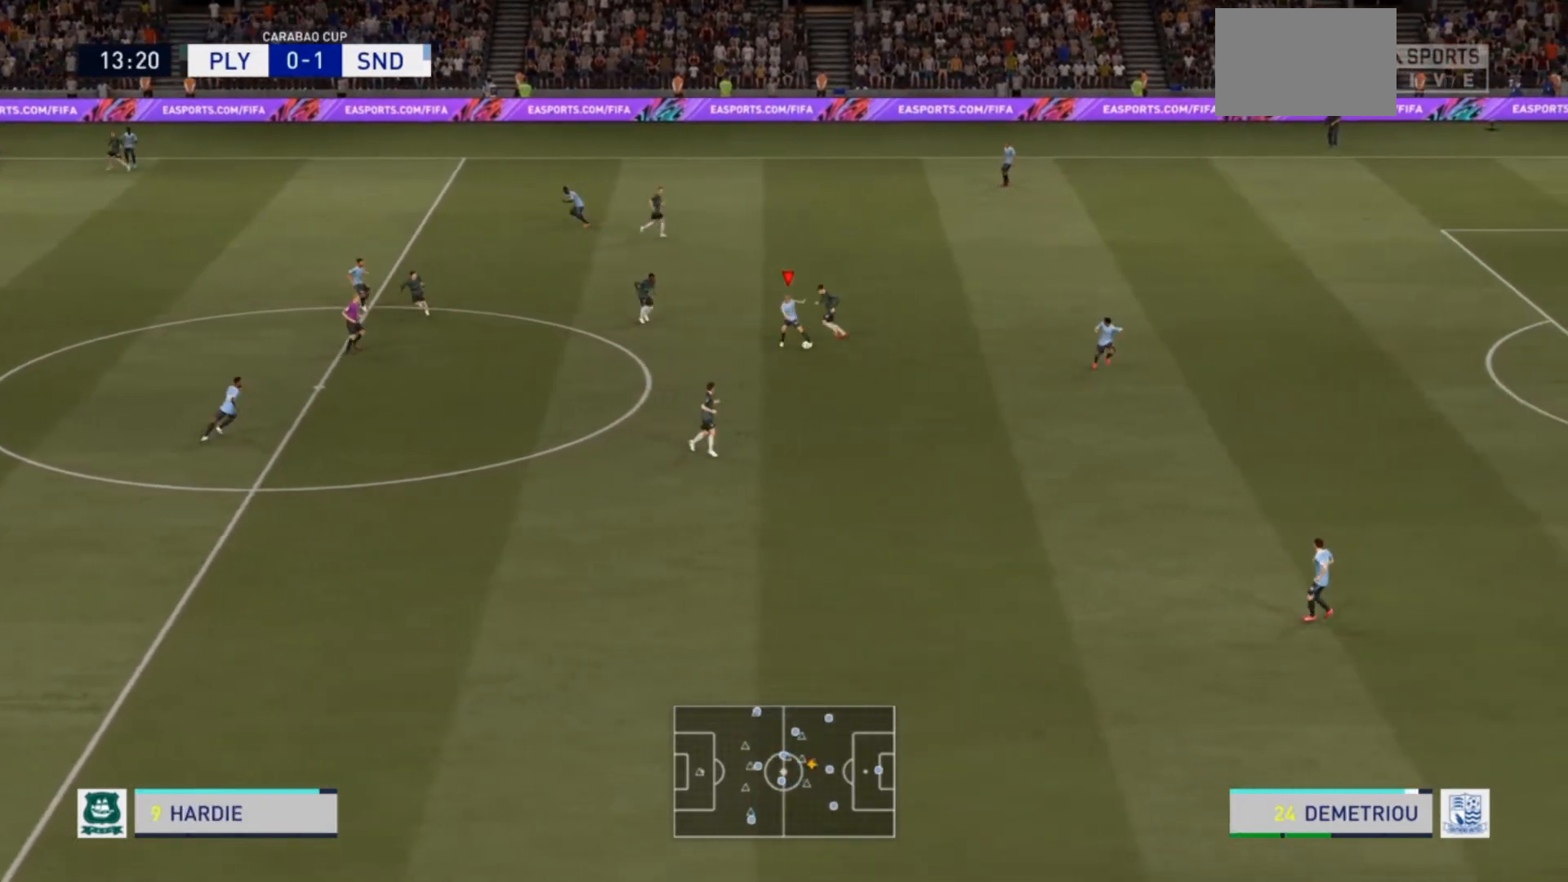
{"buttons": [], "left_stick": "center", "right_stick": "center", "events": []}
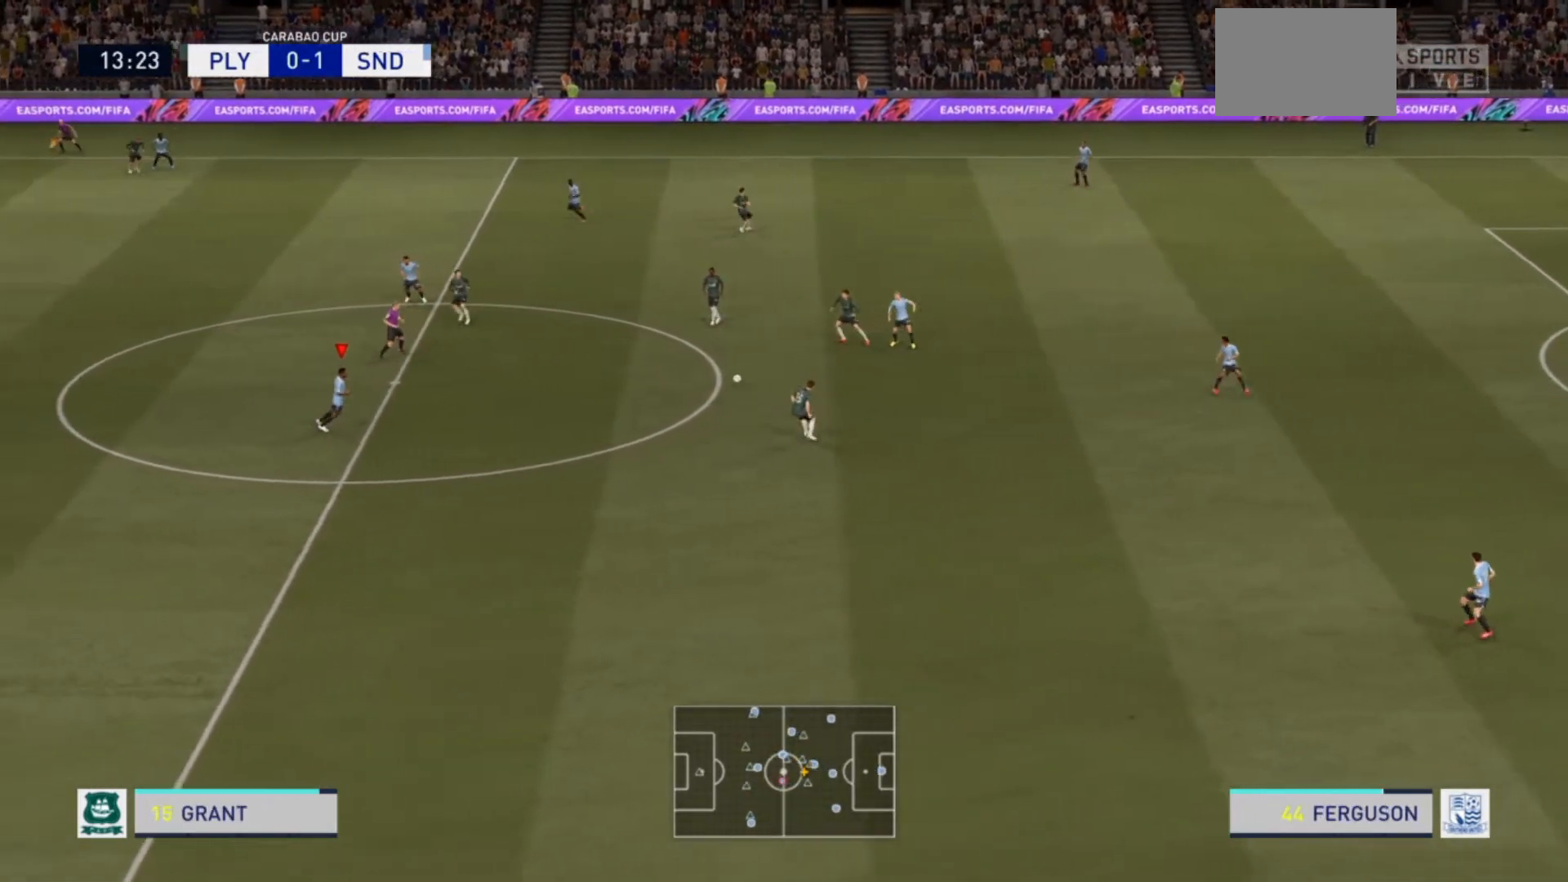
{"buttons": ["R2"], "left_stick": "down-right", "right_stick": "center", "events": [[67, "left_stick", "down-right"], [100, "R2", "down"]]}
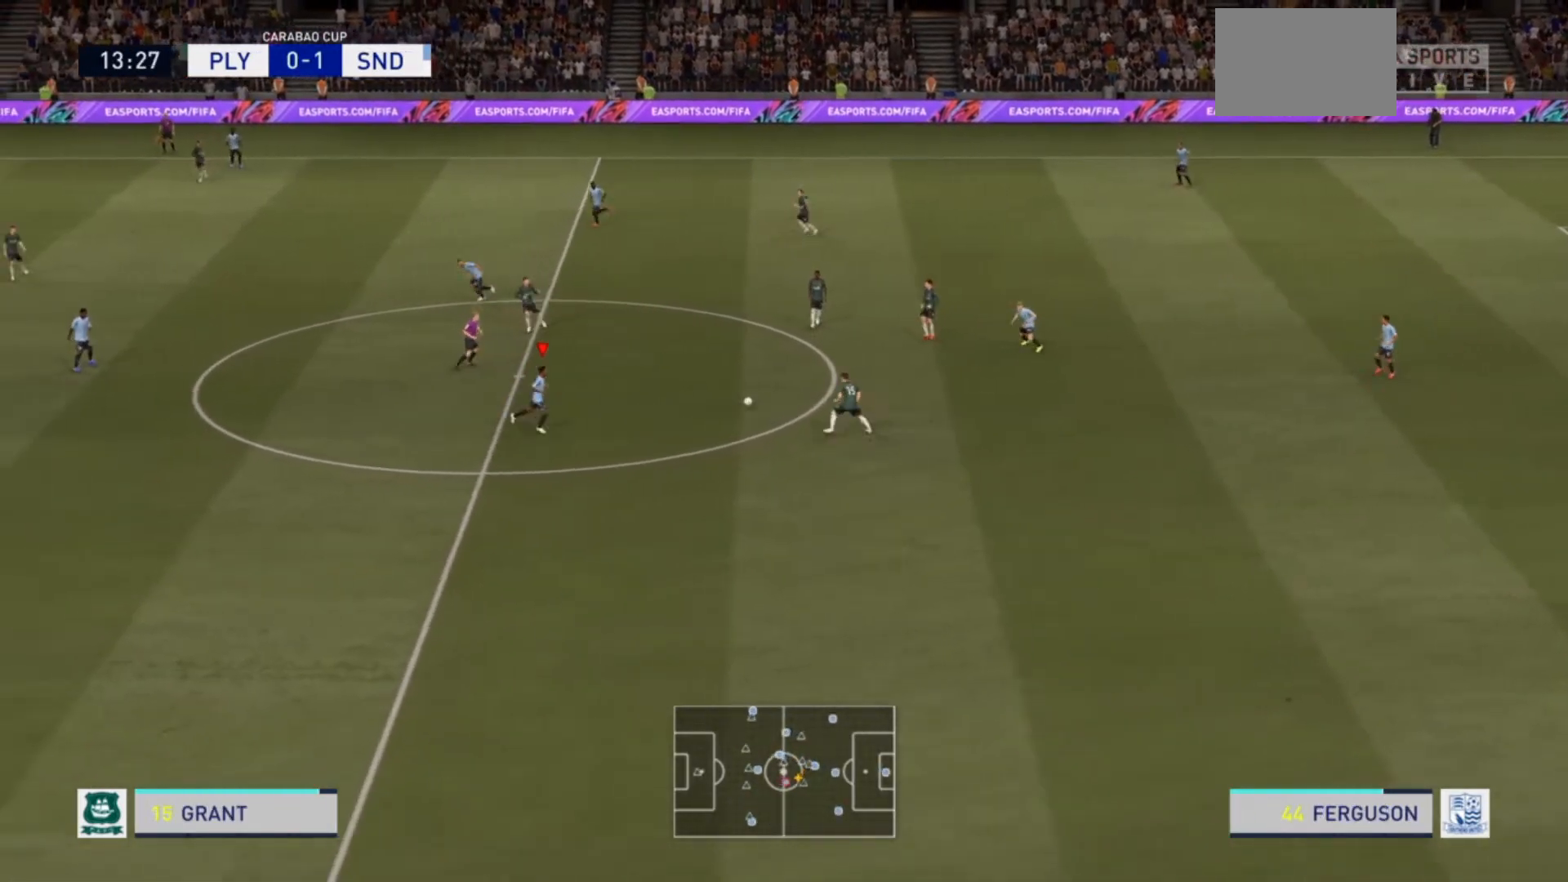
{"buttons": ["L2"], "left_stick": "down-left", "right_stick": "center", "events": [[100, "left_stick", "down"], [200, "R2", "up"], [233, "left_stick", "down-left"], [333, "L2", "down"]]}
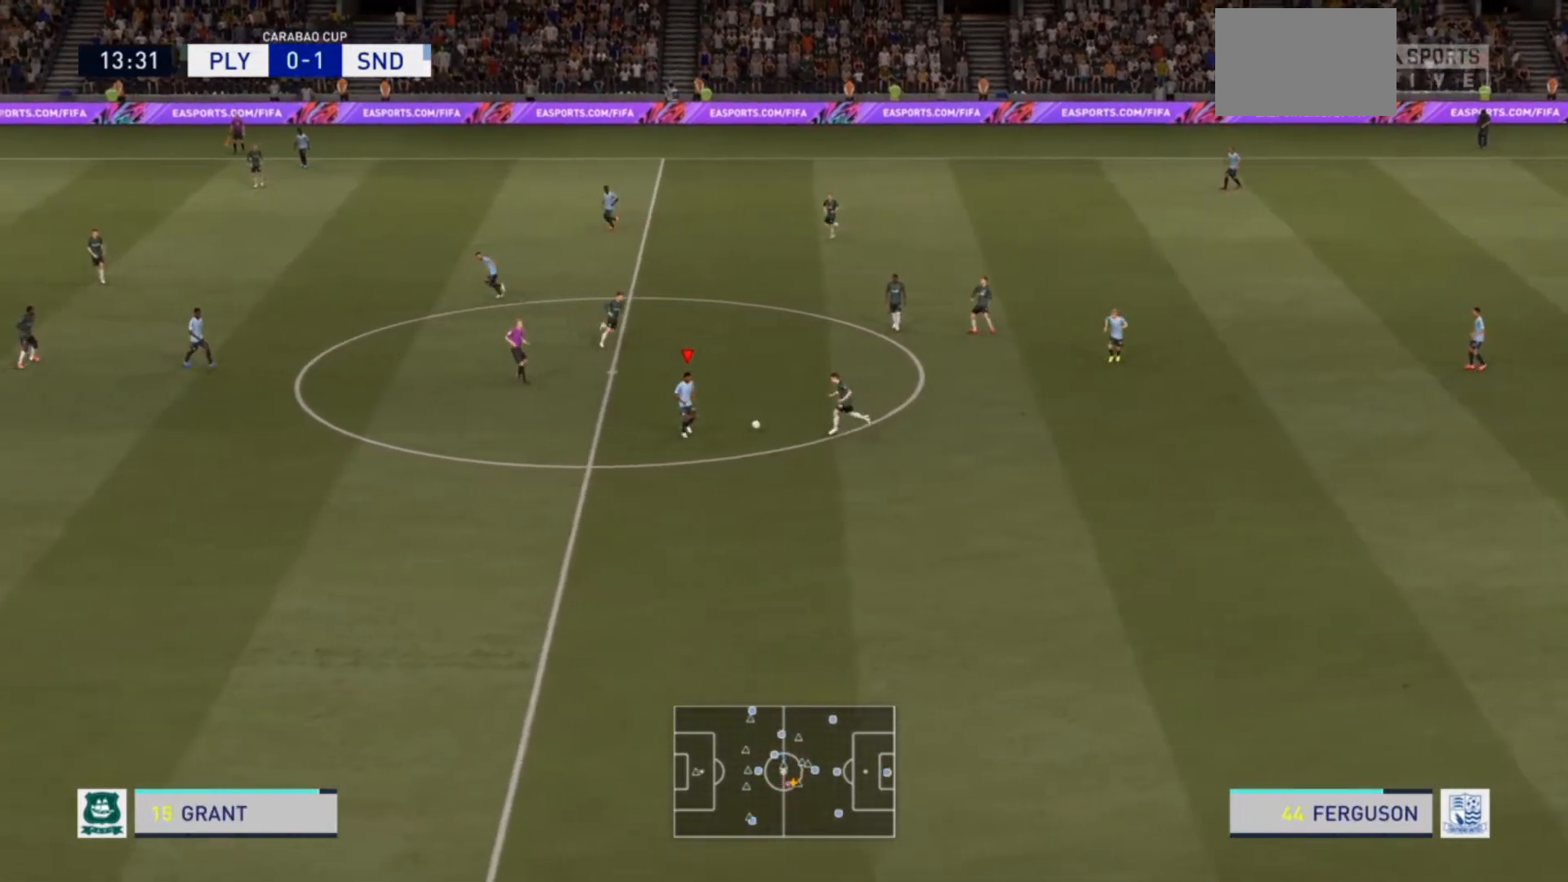
{"buttons": ["L2", "R2"], "left_stick": "down-left", "right_stick": "center", "events": [[400, "R2", "down"]]}
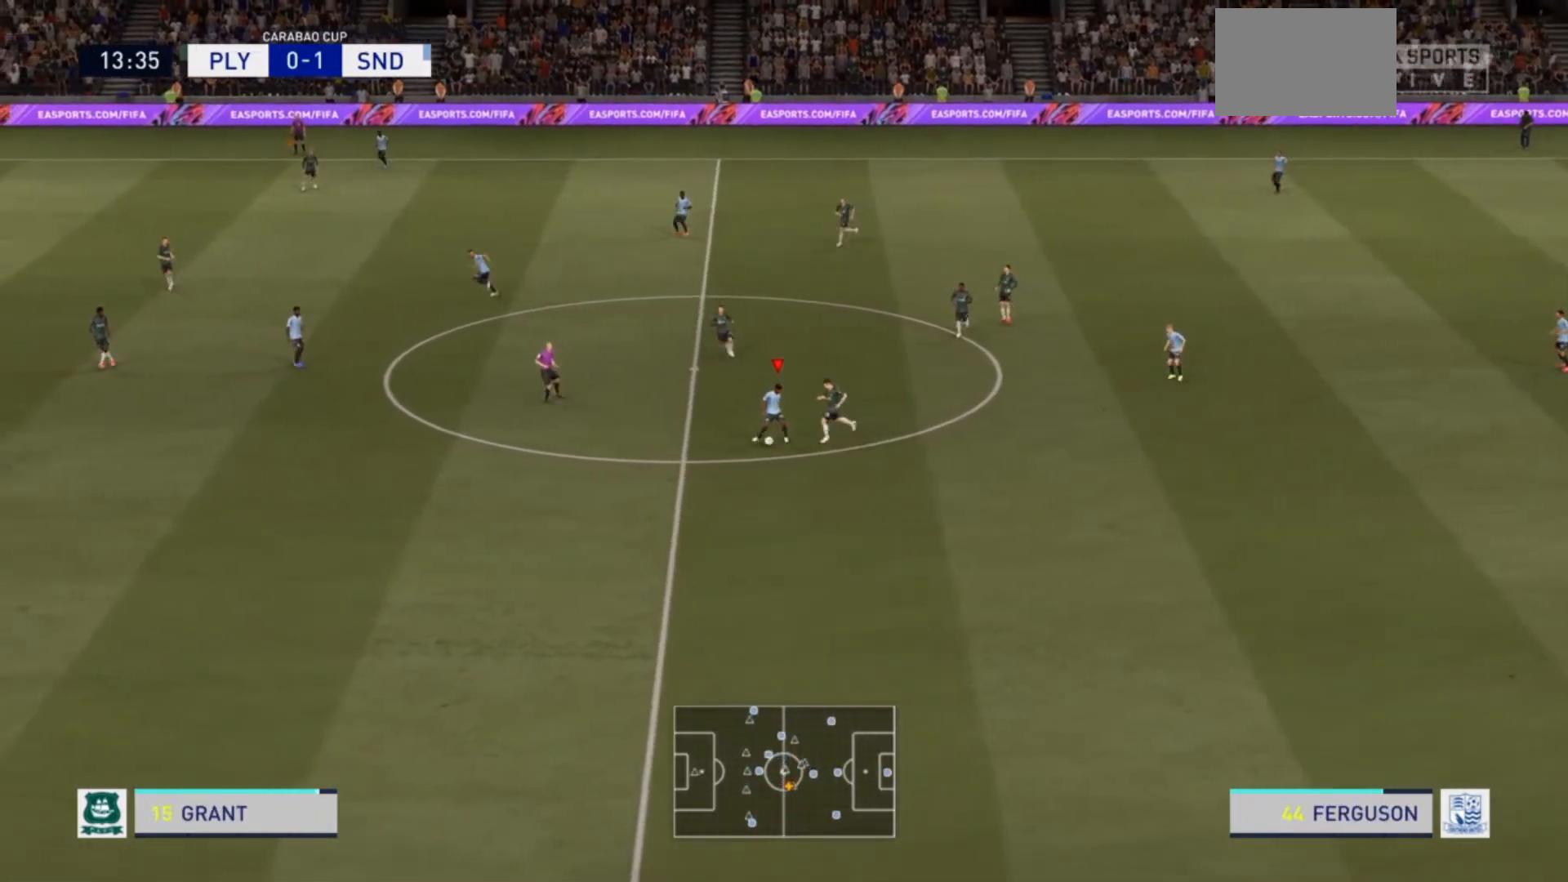
{"buttons": ["R2"], "left_stick": "down-left", "right_stick": "center", "events": [[67, "L2", "up"]]}
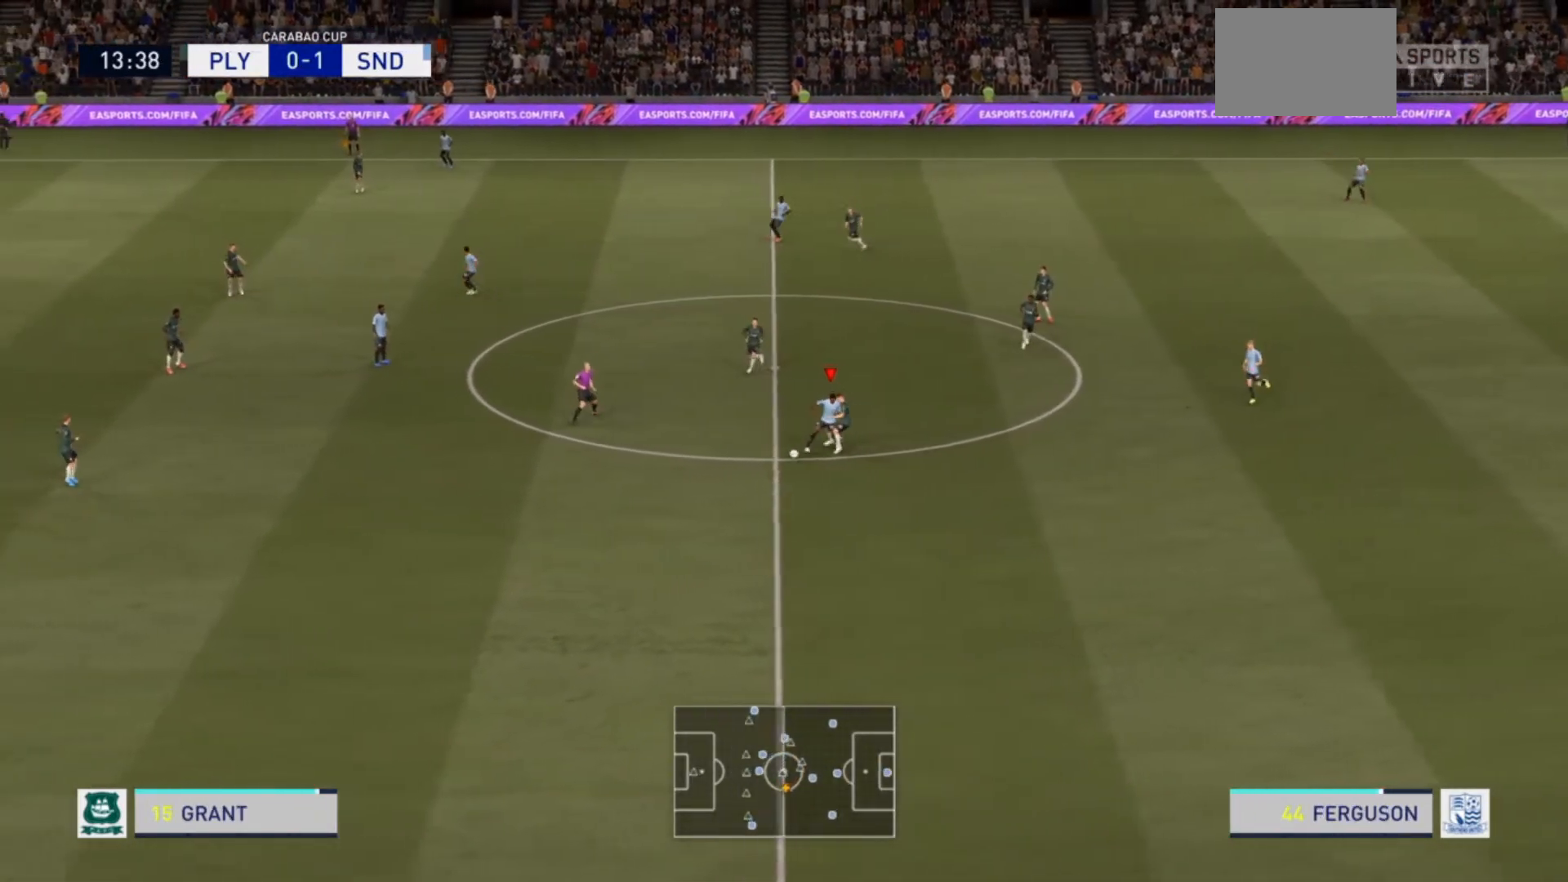
{"buttons": ["R2"], "left_stick": "down-left", "right_stick": "center", "events": []}
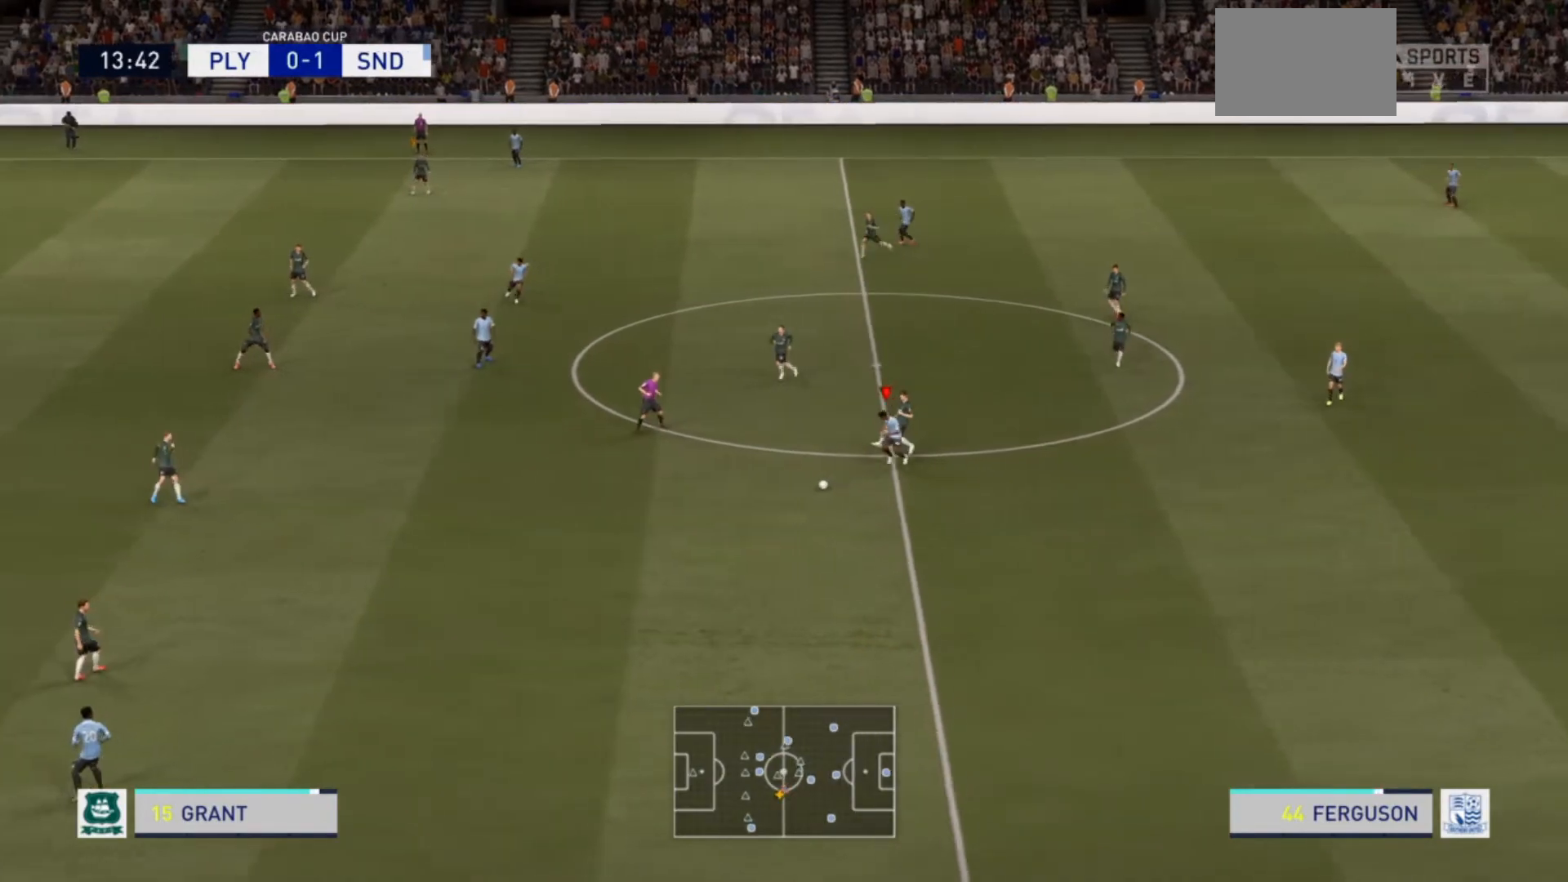
{"buttons": ["R2"], "left_stick": "down-left", "right_stick": "center", "events": []}
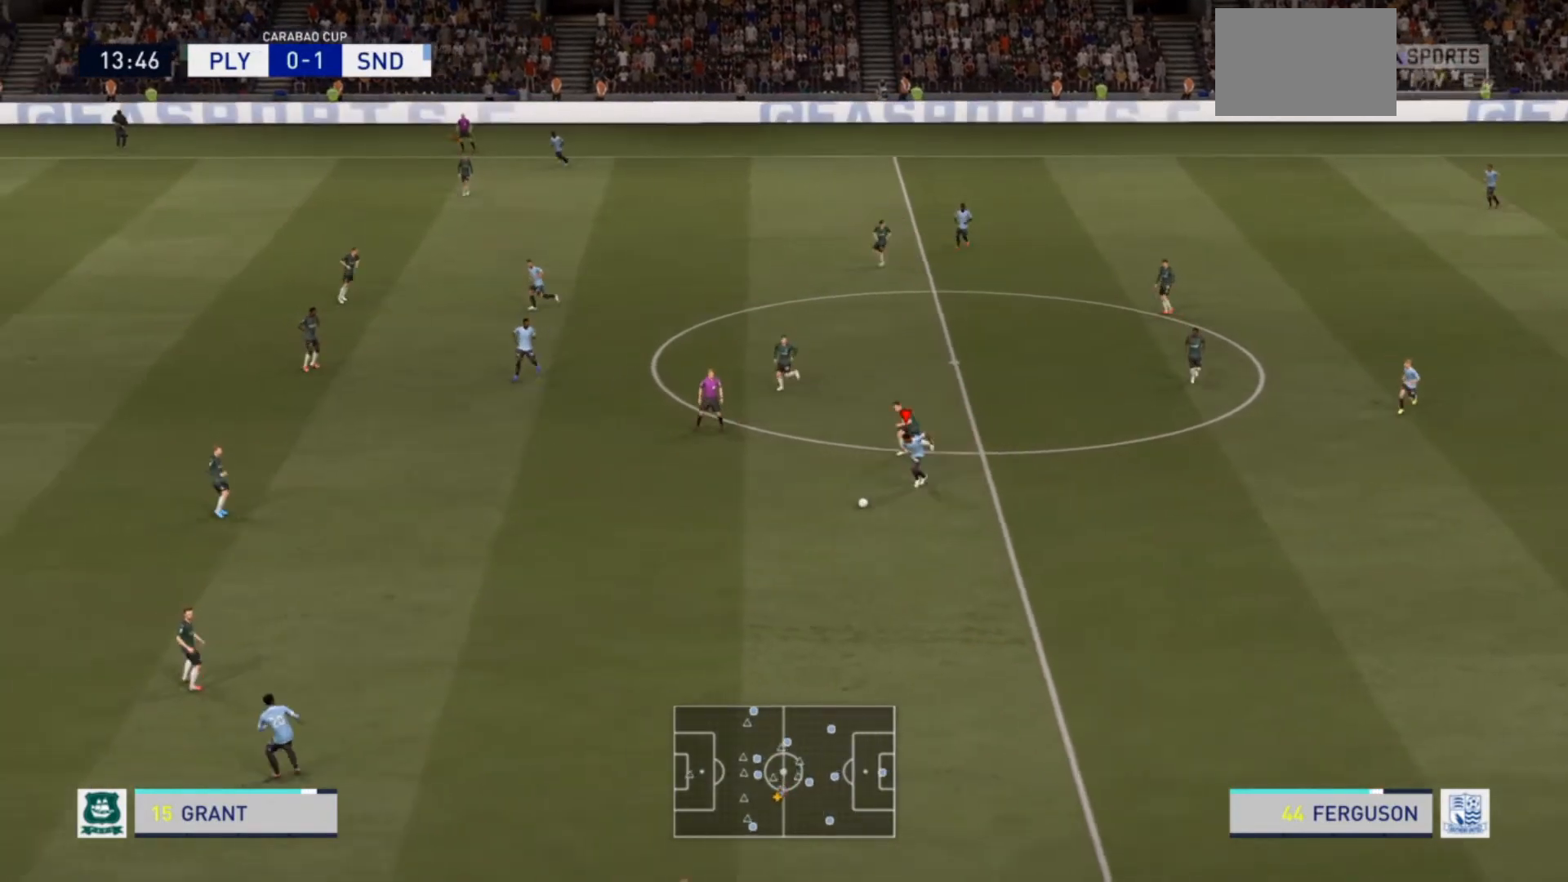
{"buttons": ["R2"], "left_stick": "down-left", "right_stick": "center", "events": [[200, "left_stick", "left"], [500, "left_stick", "down-left"]]}
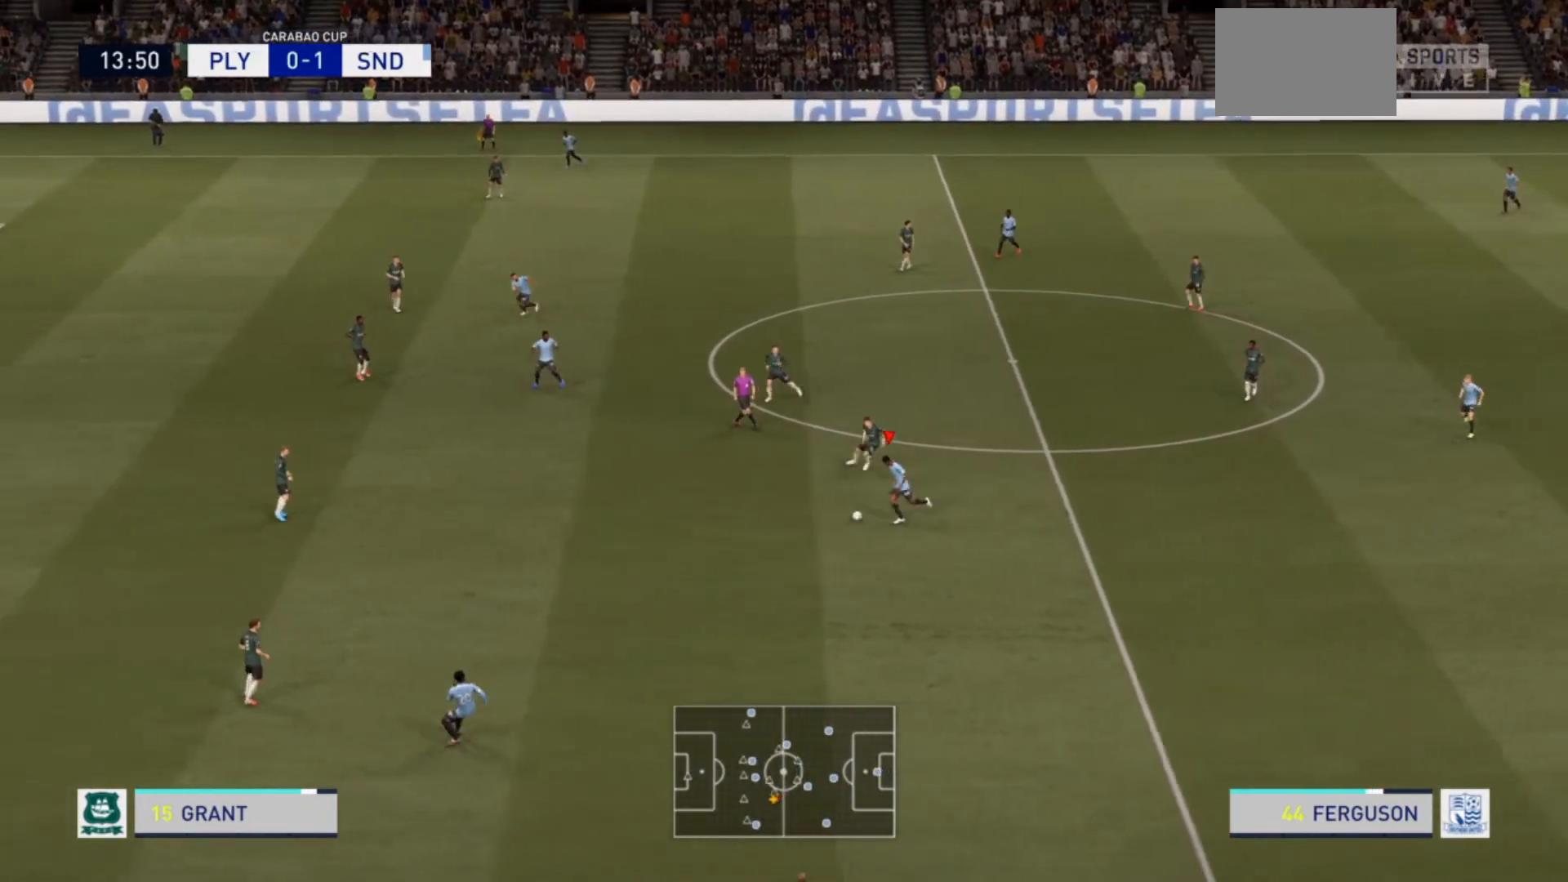
{"buttons": ["R2"], "left_stick": "down-left", "right_stick": "center", "events": []}
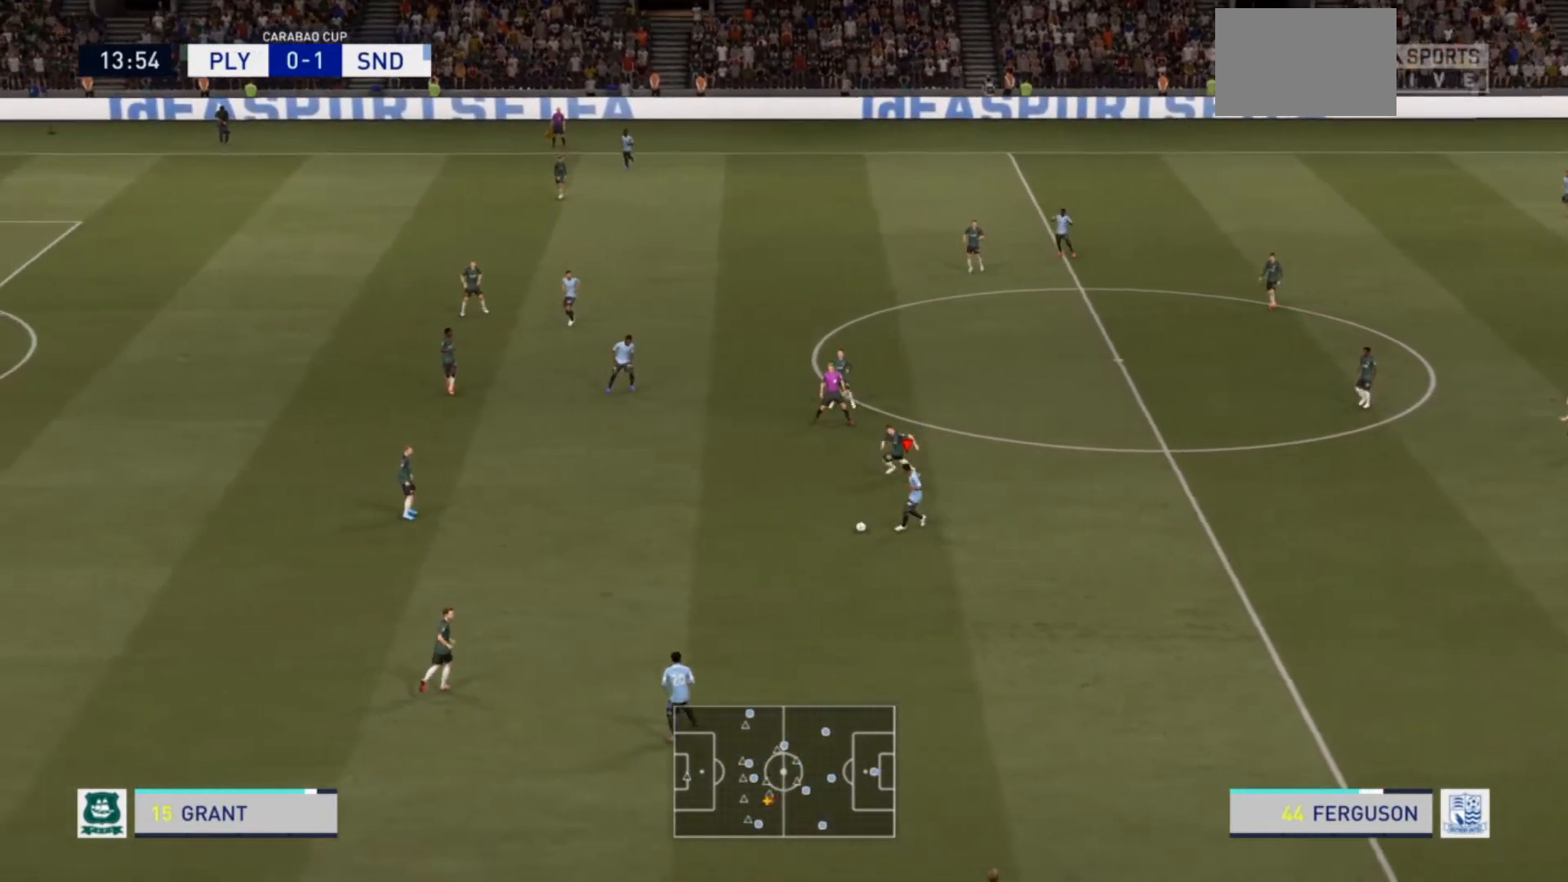
{"buttons": [], "left_stick": "down-left", "right_stick": "center", "events": [[33, "R2", "up"]]}
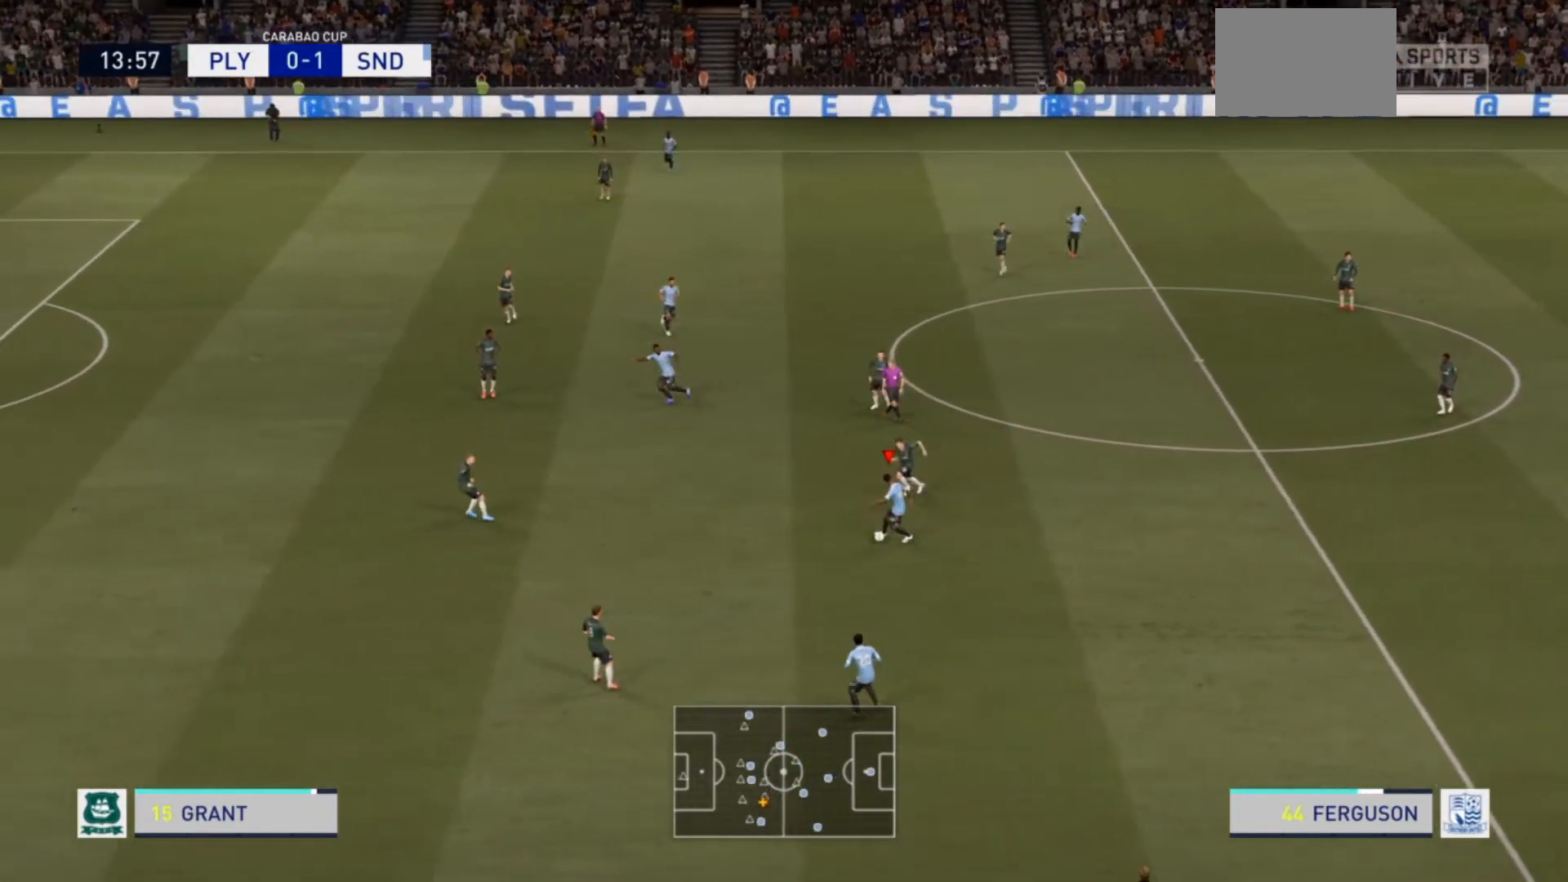
{"buttons": [], "left_stick": "down-right", "right_stick": "center", "events": [[33, "left_stick", "down"], [233, "left_stick", "down-right"]]}
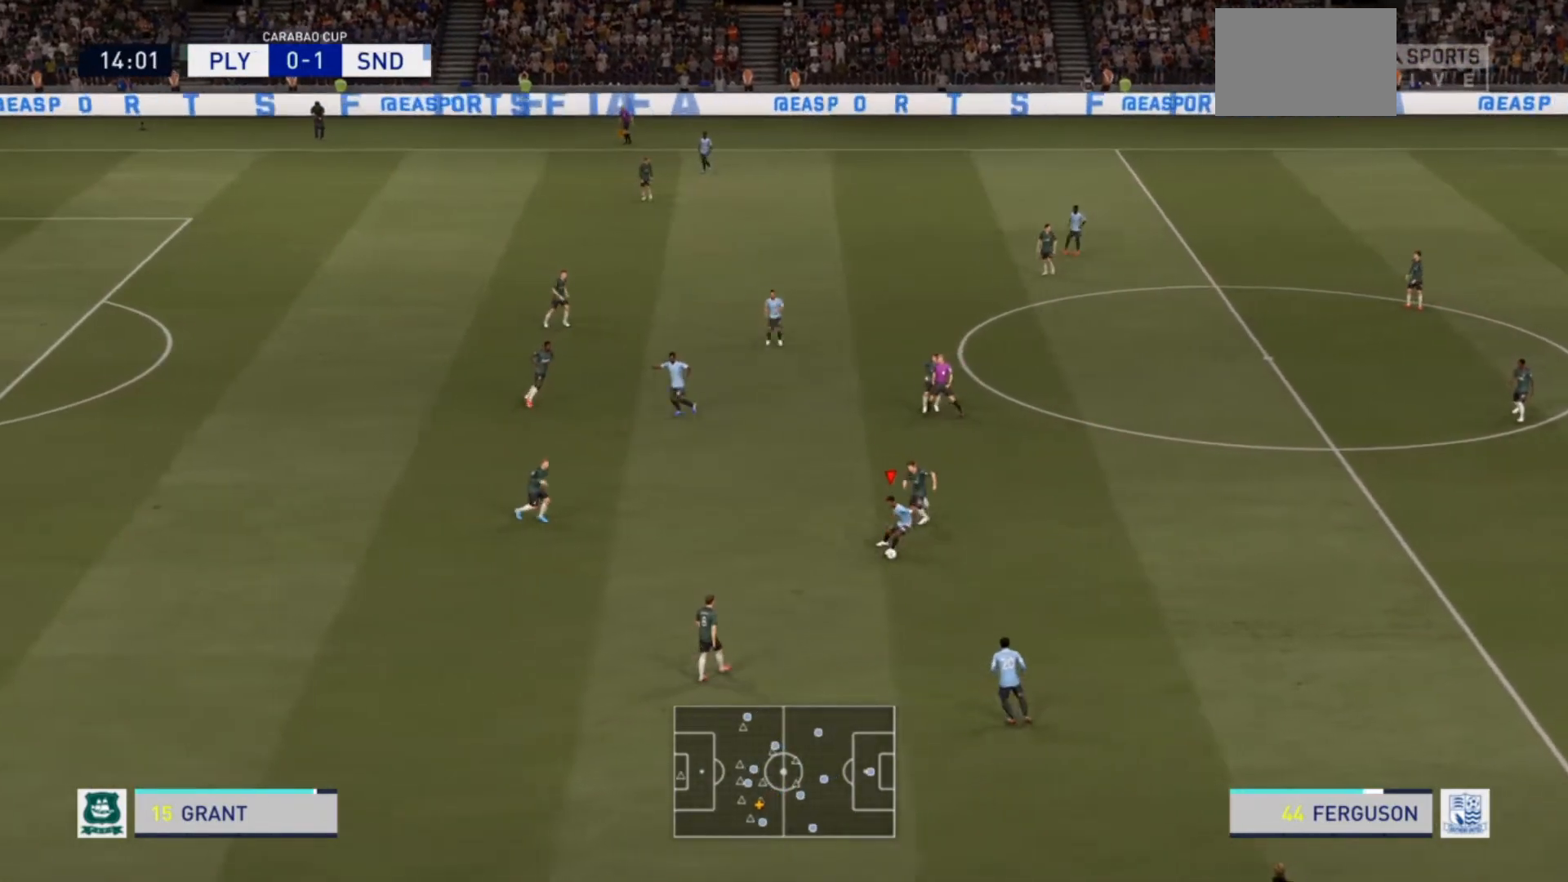
{"buttons": [], "left_stick": "right", "right_stick": "center", "events": [[500, "left_stick", "right"]]}
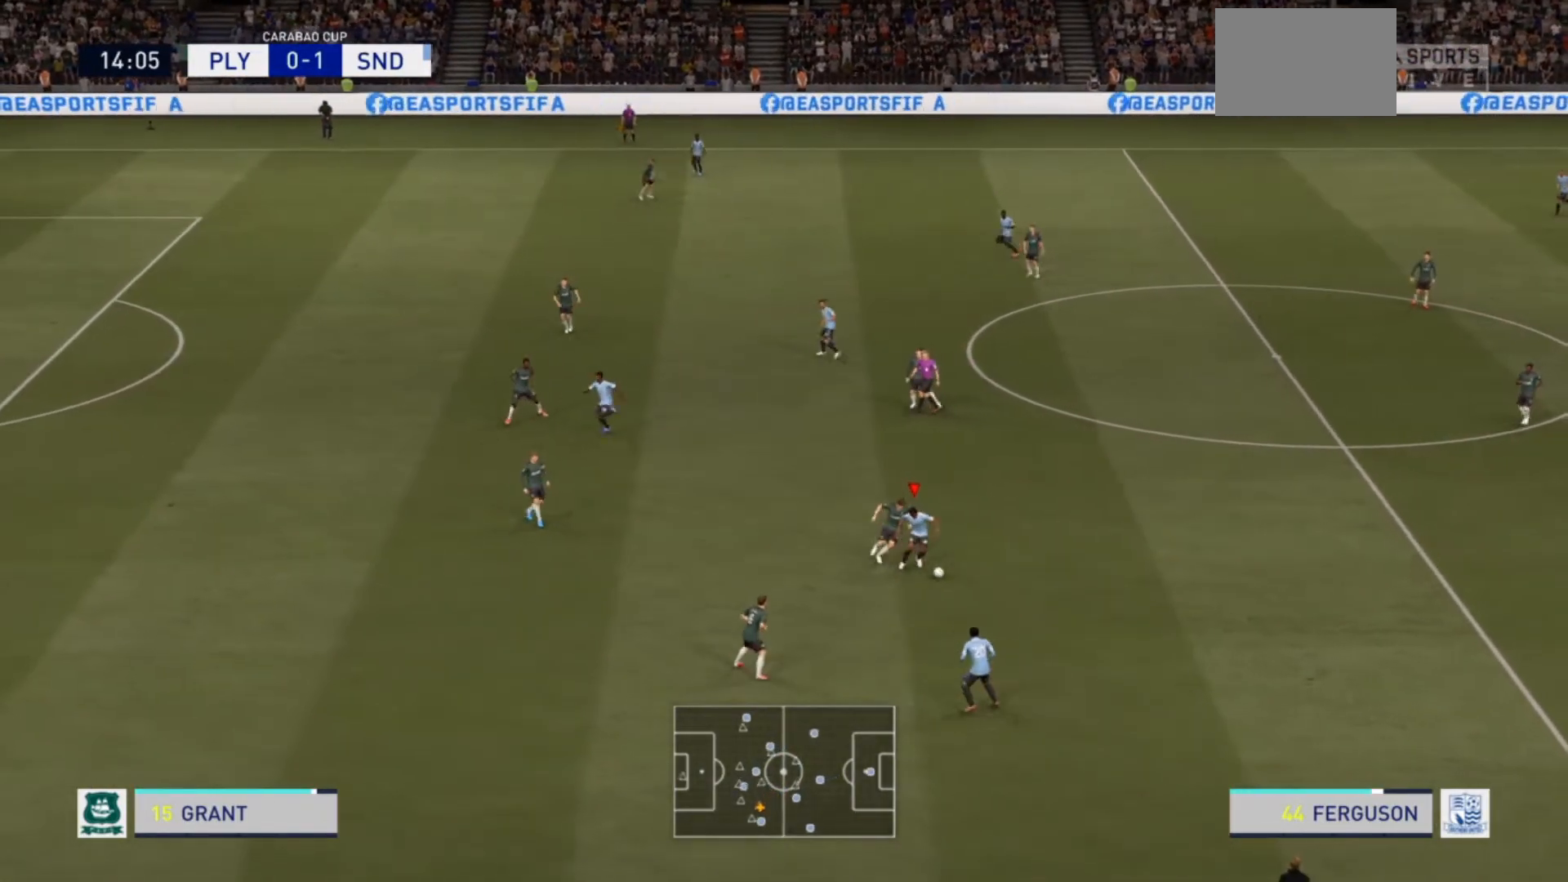
{"buttons": [], "left_stick": "up-right", "right_stick": "center", "events": [[167, "left_stick", "up-right"]]}
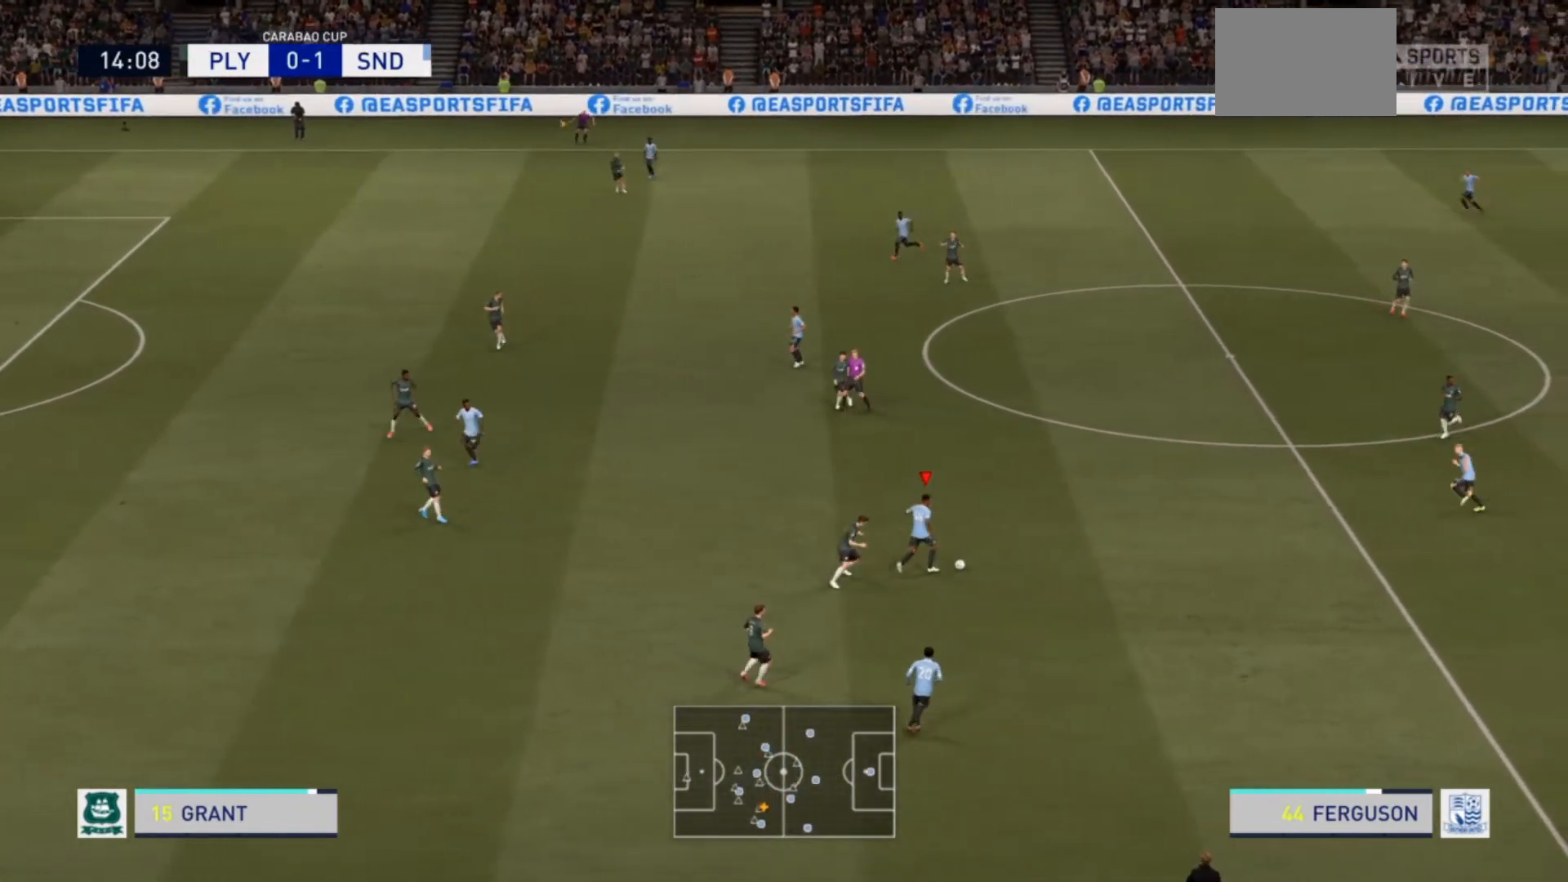
{"buttons": [], "left_stick": "up-right", "right_stick": "center", "events": [[200, "left_stick", "up"], [400, "left_stick", "up-right"]]}
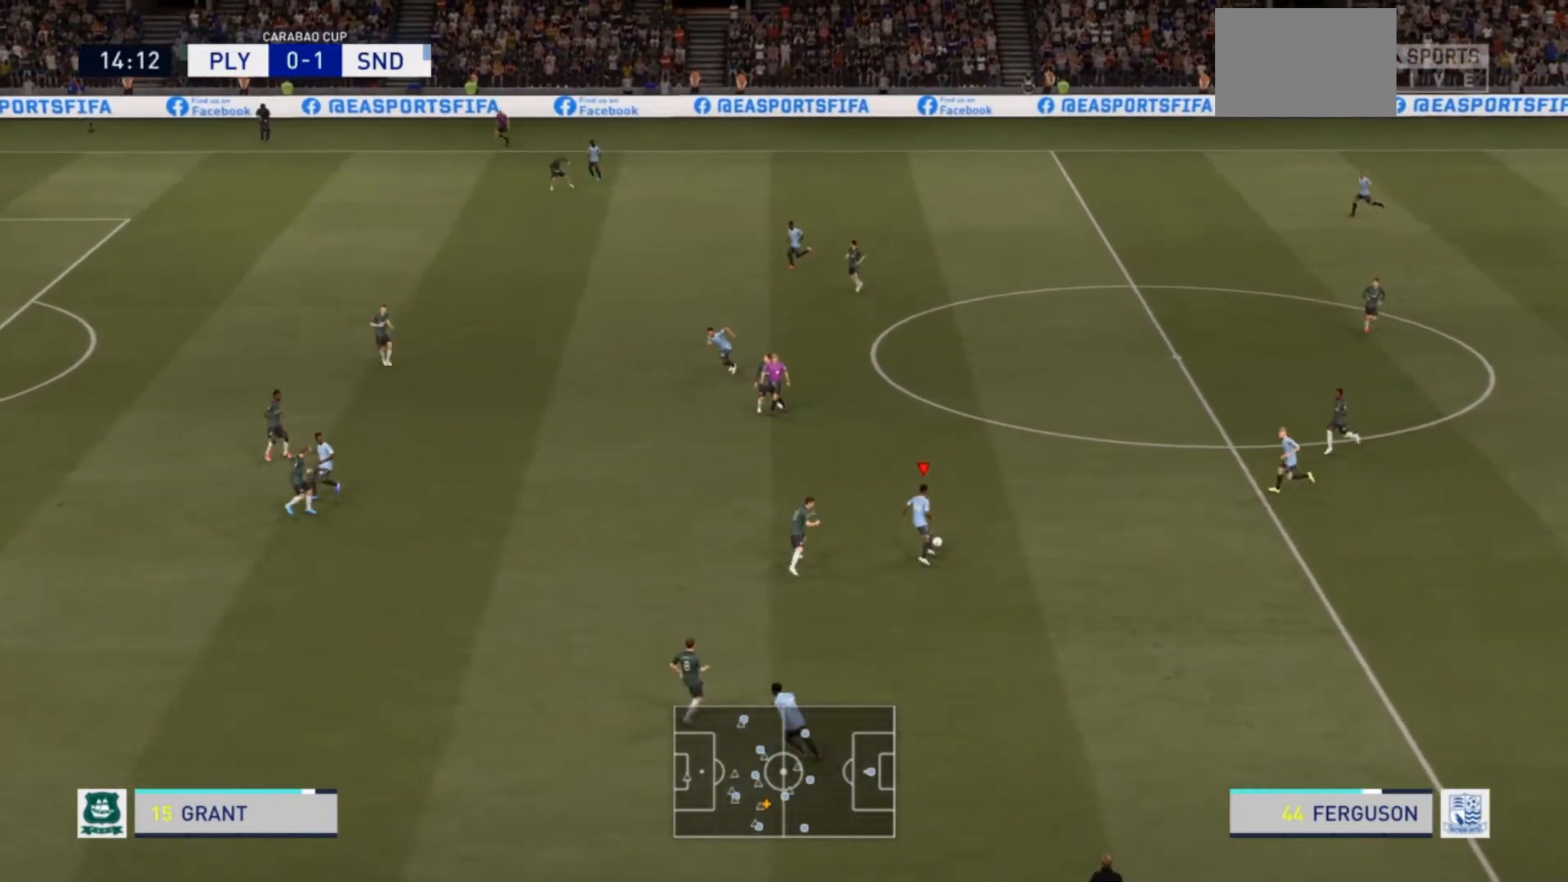
{"buttons": [], "left_stick": "up", "right_stick": "center", "events": [[33, "CROSS", "down"], [133, "CROSS", "up"], [200, "left_stick", "up"]]}